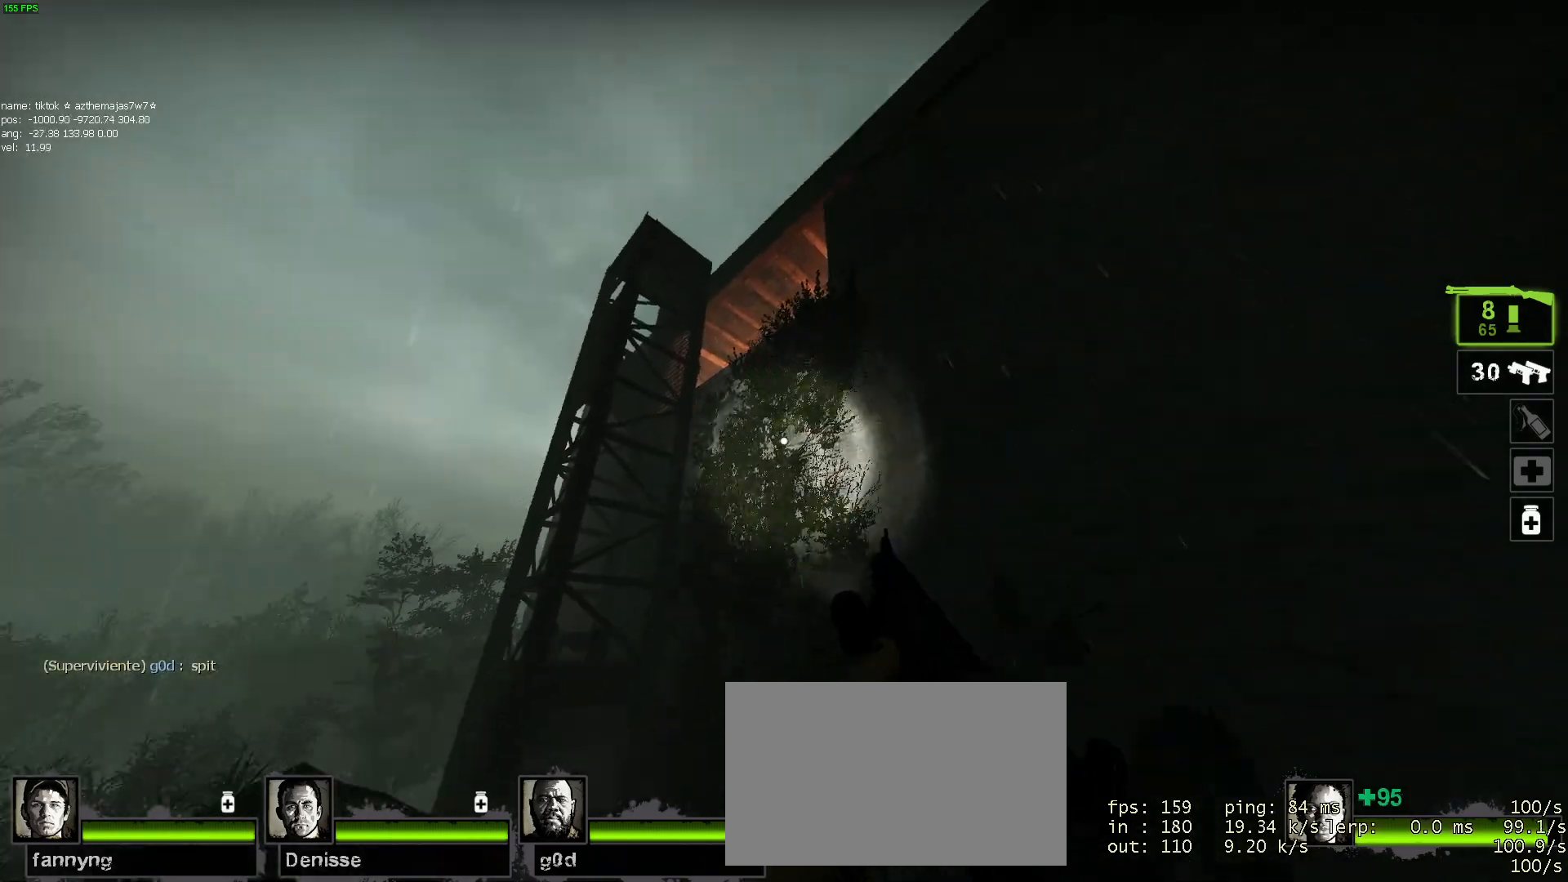
Gameplay with keyboard and mouse; each line is a JSON object with the keys and mouse buttons held at the frame after it. "events" lists presses ("down") and releases ("up") of "1", "2", "3", "4", "5", "a", "alt", "c", "caps_lock", "ctrl", "d", "e", "f", "g", "q", "r", "s", "shift", "space", "t", "tab", "v", "w", "x", "z", "mouse_left", "mouse_wheel" and "mouse_right" between this image and that frame as [ms after this image, input, new state], when the widget could be followed in between. "mouse_left", "mouse_wheel", "mouse_right" = the "left", "wheel", "right" buttons of the "mouse" list. No other keys are recorded. "wheel" means that the mouse wheel is clicked or scrolled. Mouse movement is not recorded.
{"keys": ["d", "shift"], "mouse": [], "events": [[284, "a", "down"], [284, "d", "up"], [334, "s", "down"], [434, "a", "up"], [484, "d", "down"], [484, "s", "up"]]}
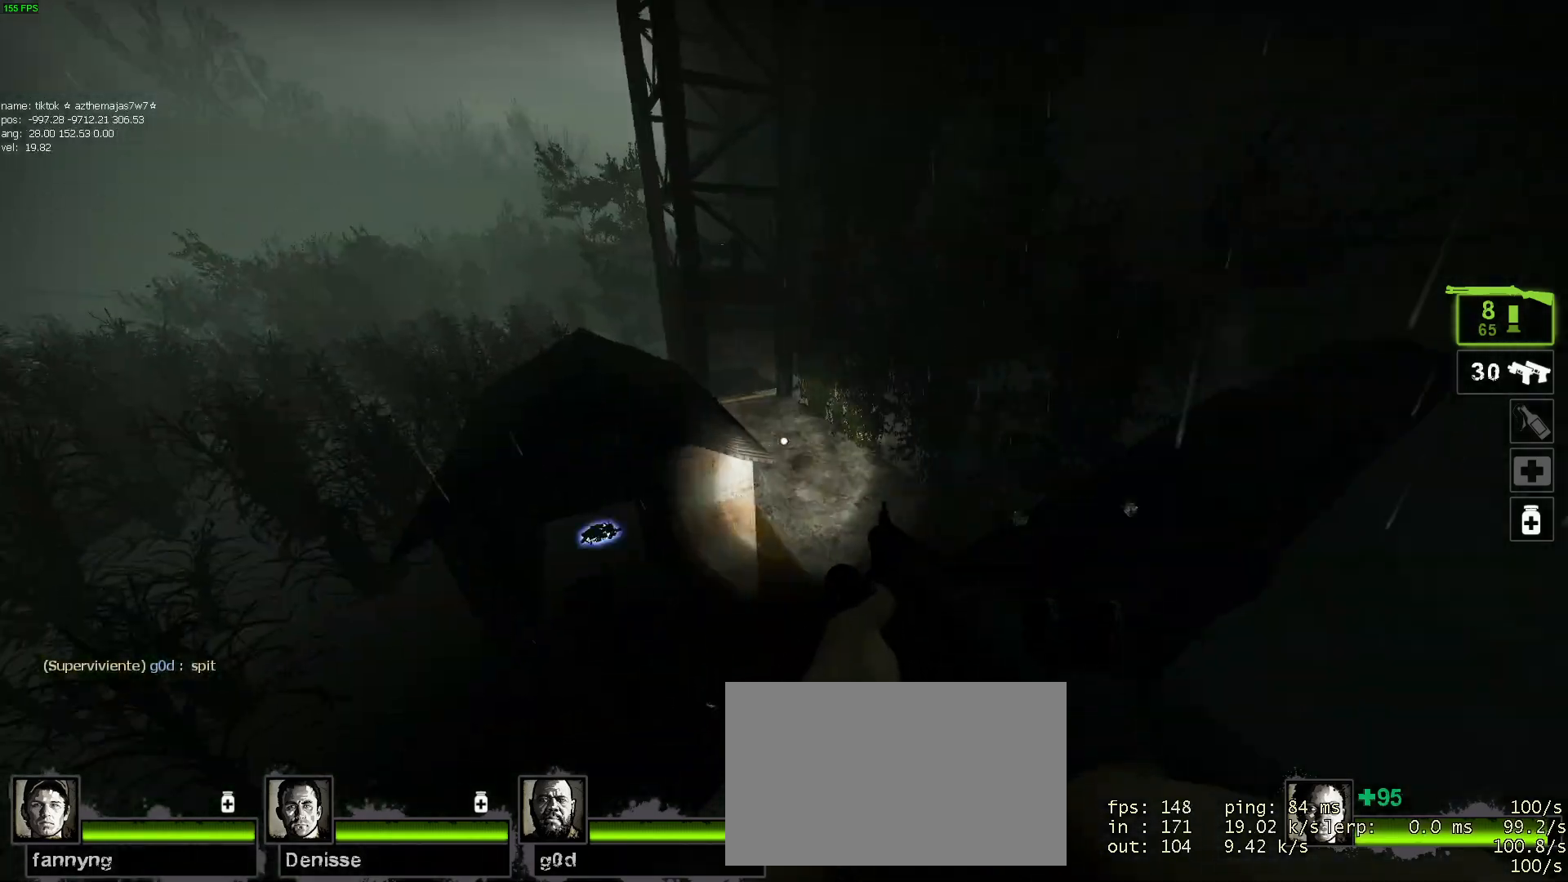
{"keys": ["w"], "mouse": [], "events": [[67, "d", "up"], [250, "shift", "up"], [450, "w", "down"]]}
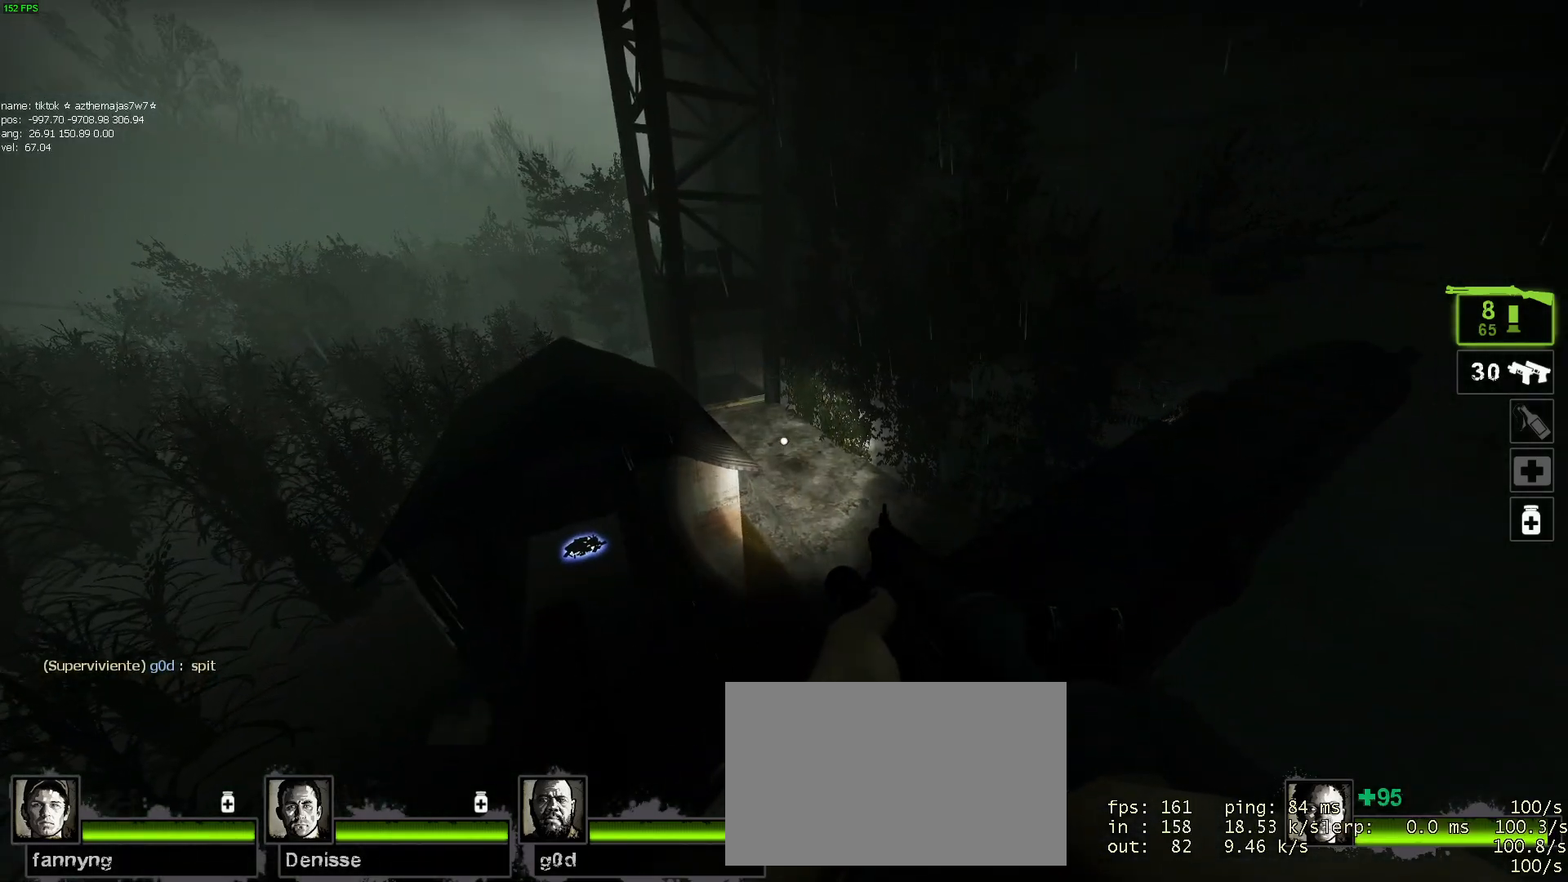
{"keys": ["a"], "mouse": [], "events": [[267, "a", "down"], [267, "mouse_wheel", "down"], [267, "w", "up"], [367, "mouse_wheel", "up"]]}
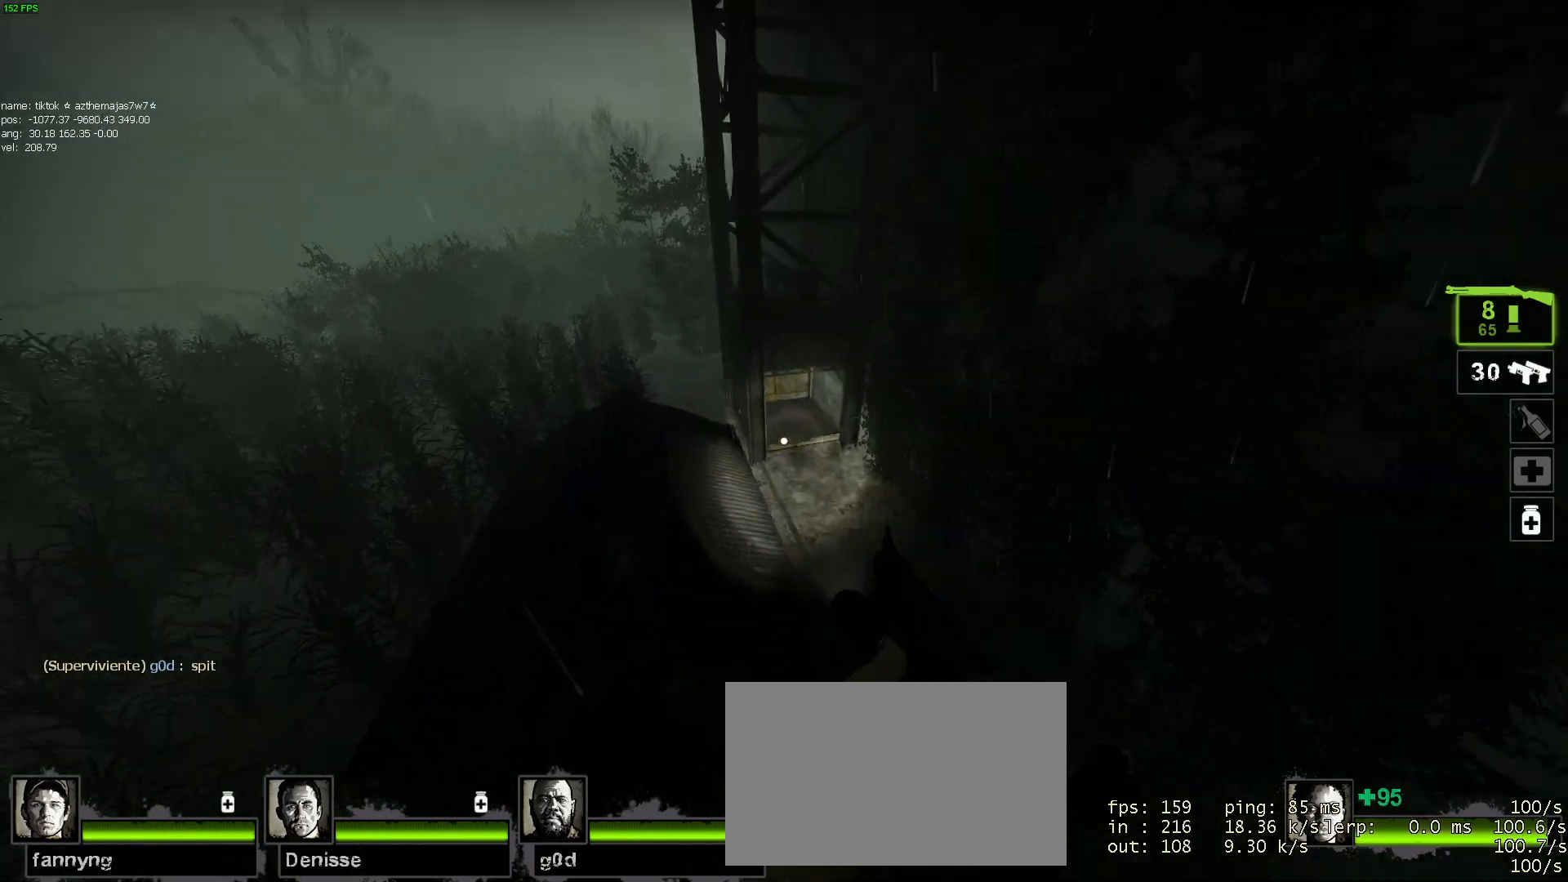
{"keys": ["w"], "mouse": [], "events": [[150, "w", "down"], [200, "a", "up"]]}
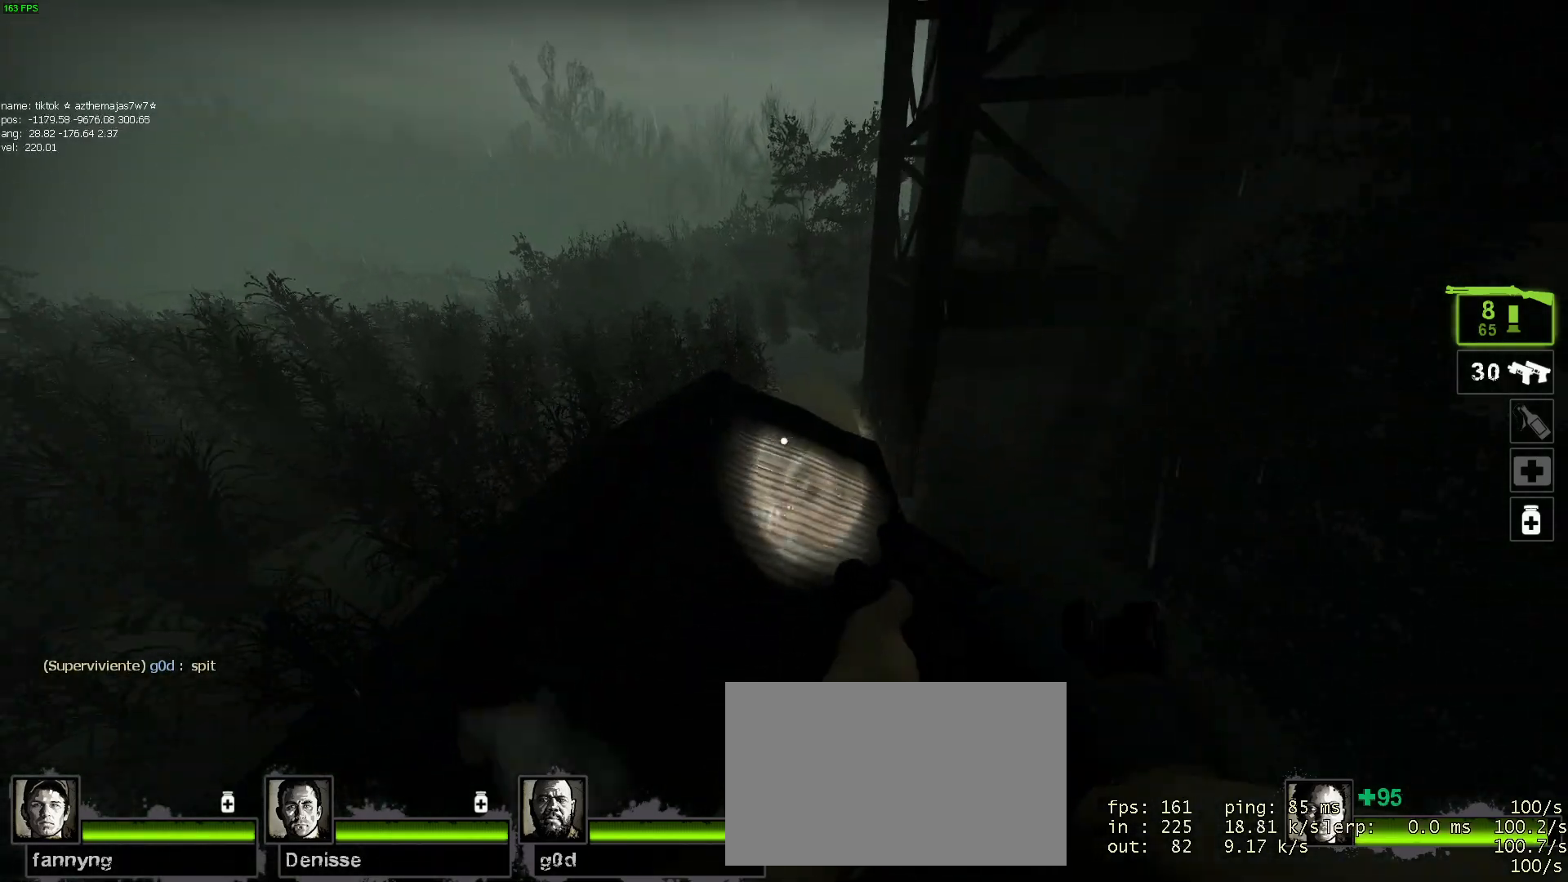
{"keys": ["a", "w"], "mouse": [], "events": [[167, "a", "down"]]}
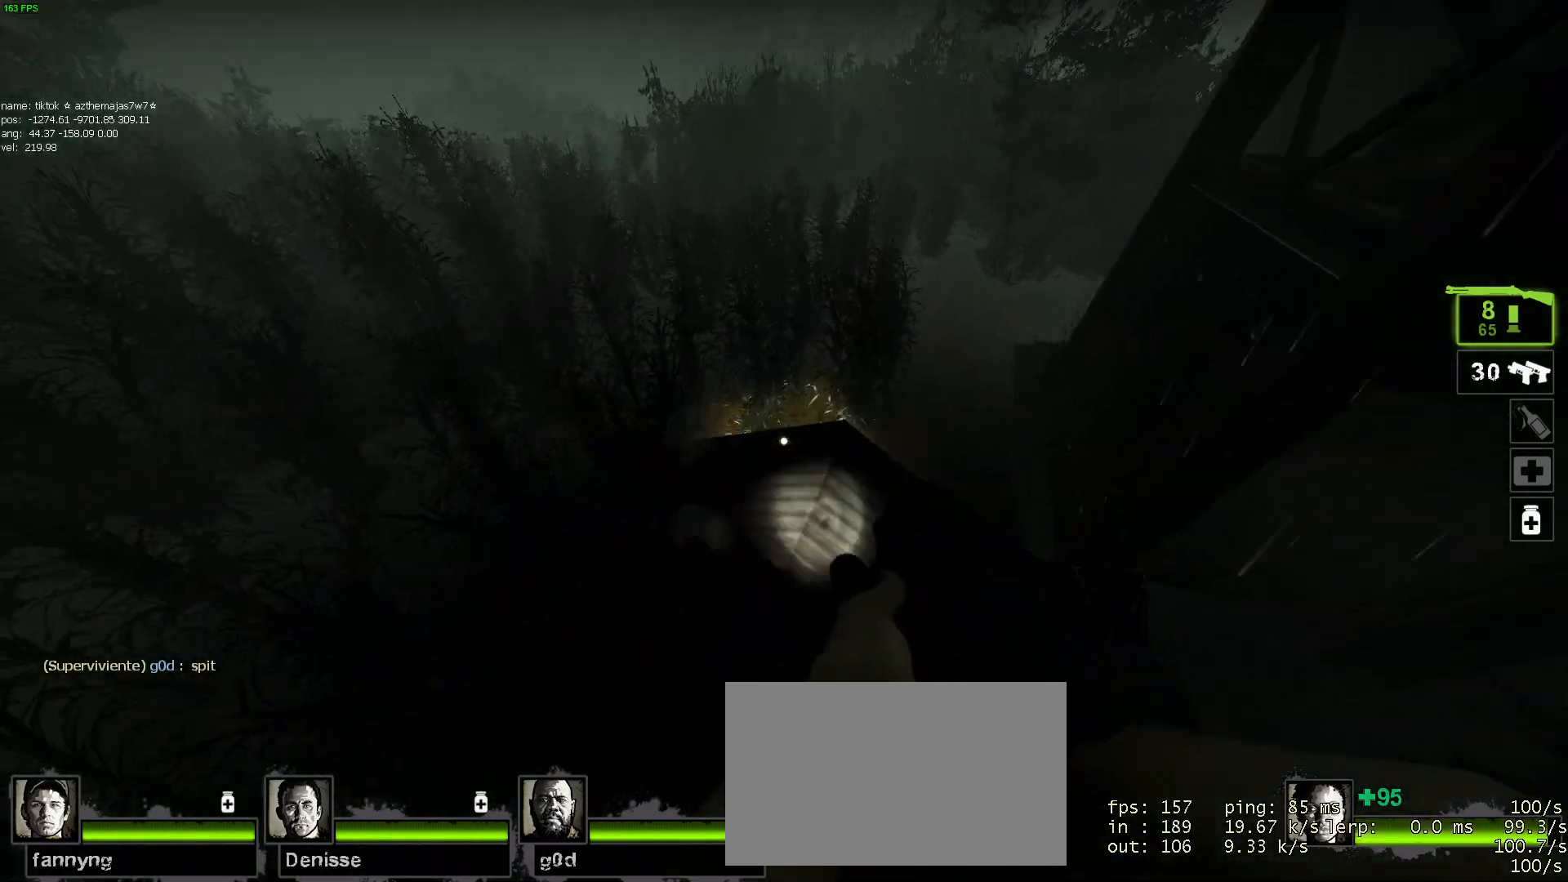
{"keys": ["a", "ctrl"], "mouse": [], "events": [[84, "a", "up"], [367, "a", "down"], [367, "w", "up"], [417, "ctrl", "down"]]}
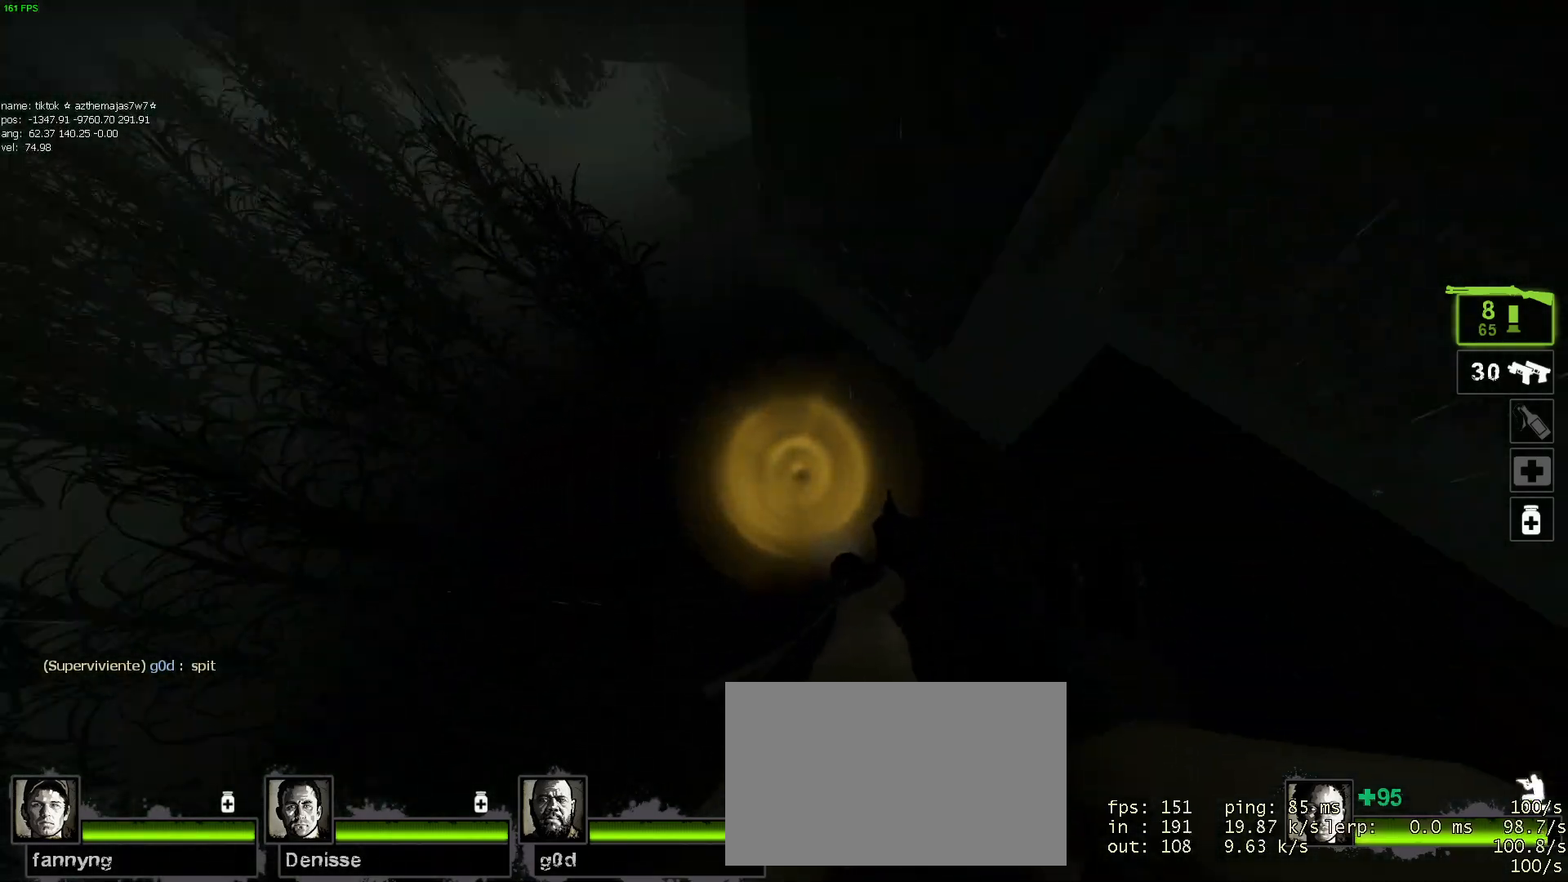
{"keys": ["ctrl", "d", "s"], "mouse": [], "events": [[17, "a", "up"], [17, "d", "down"], [150, "s", "down"]]}
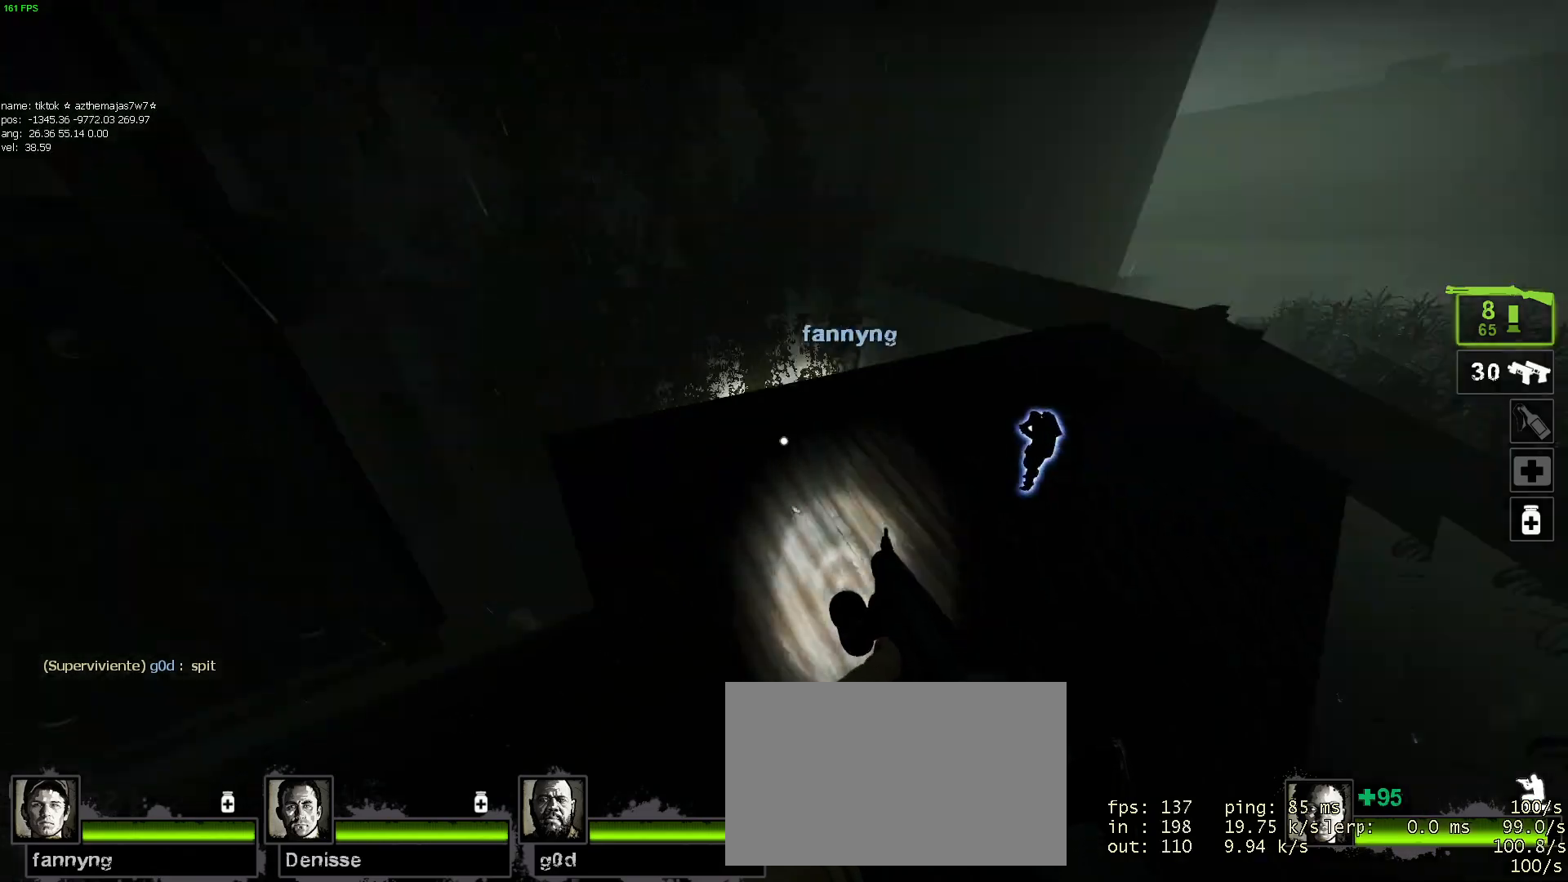
{"keys": ["ctrl"], "mouse": [], "events": [[300, "d", "up"], [450, "s", "up"]]}
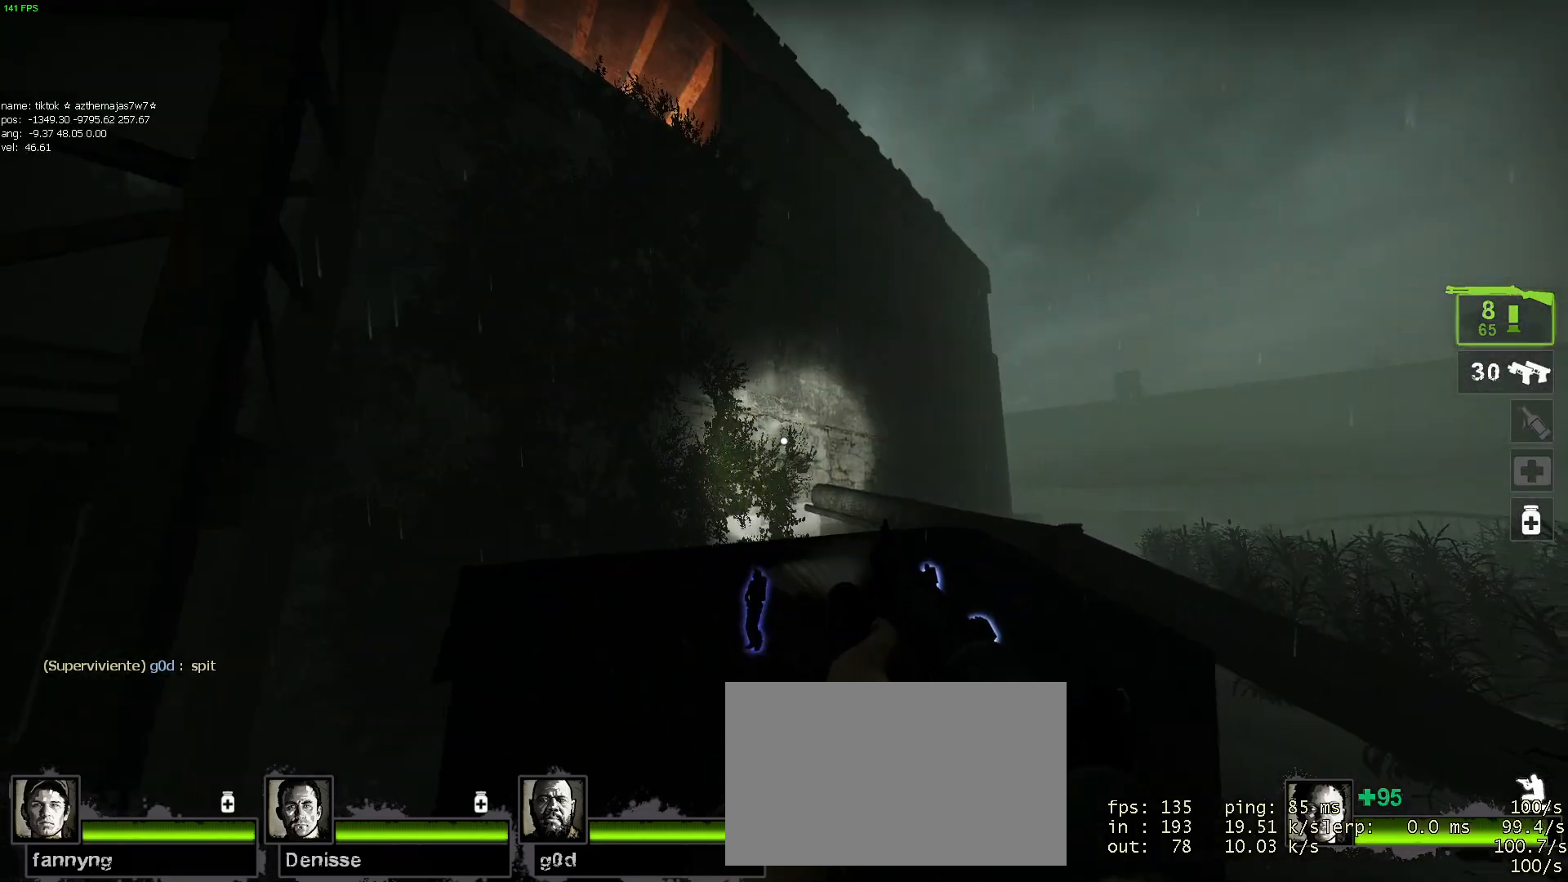
{"keys": ["ctrl", "d"], "mouse": [], "events": [[167, "d", "down"], [234, "s", "down"], [267, "d", "up"], [317, "s", "up"], [500, "d", "down"]]}
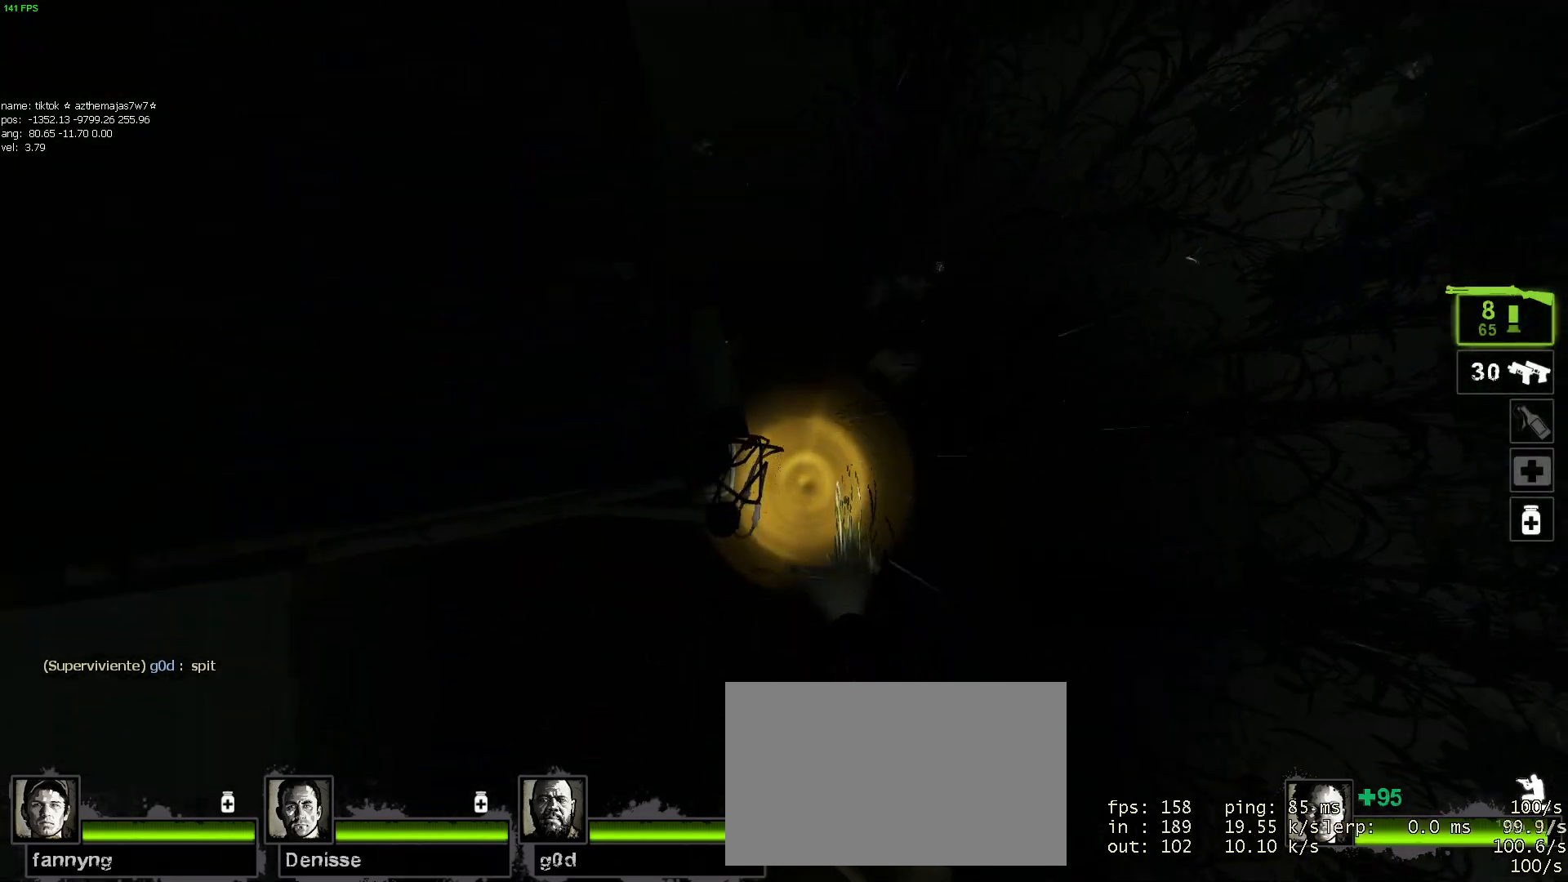
{"keys": ["ctrl"], "mouse": [], "events": [[150, "d", "up"], [150, "s", "down"], [200, "s", "up"], [284, "s", "down"], [334, "a", "down"], [417, "s", "up"], [467, "a", "up"]]}
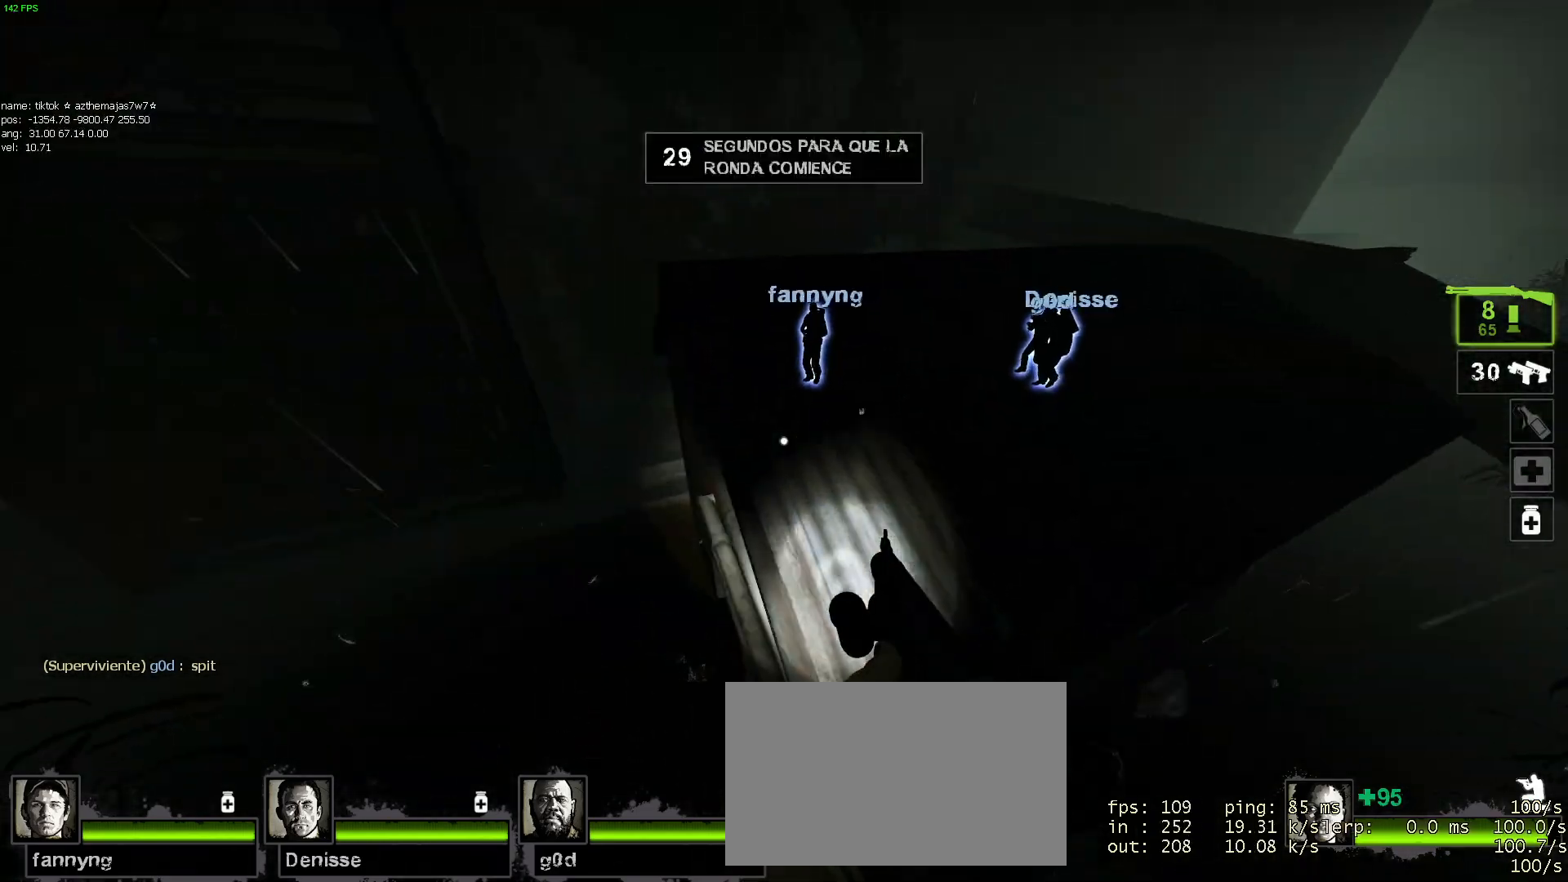
{"keys": ["ctrl"], "mouse": [], "events": [[350, "d", "down"], [500, "d", "up"]]}
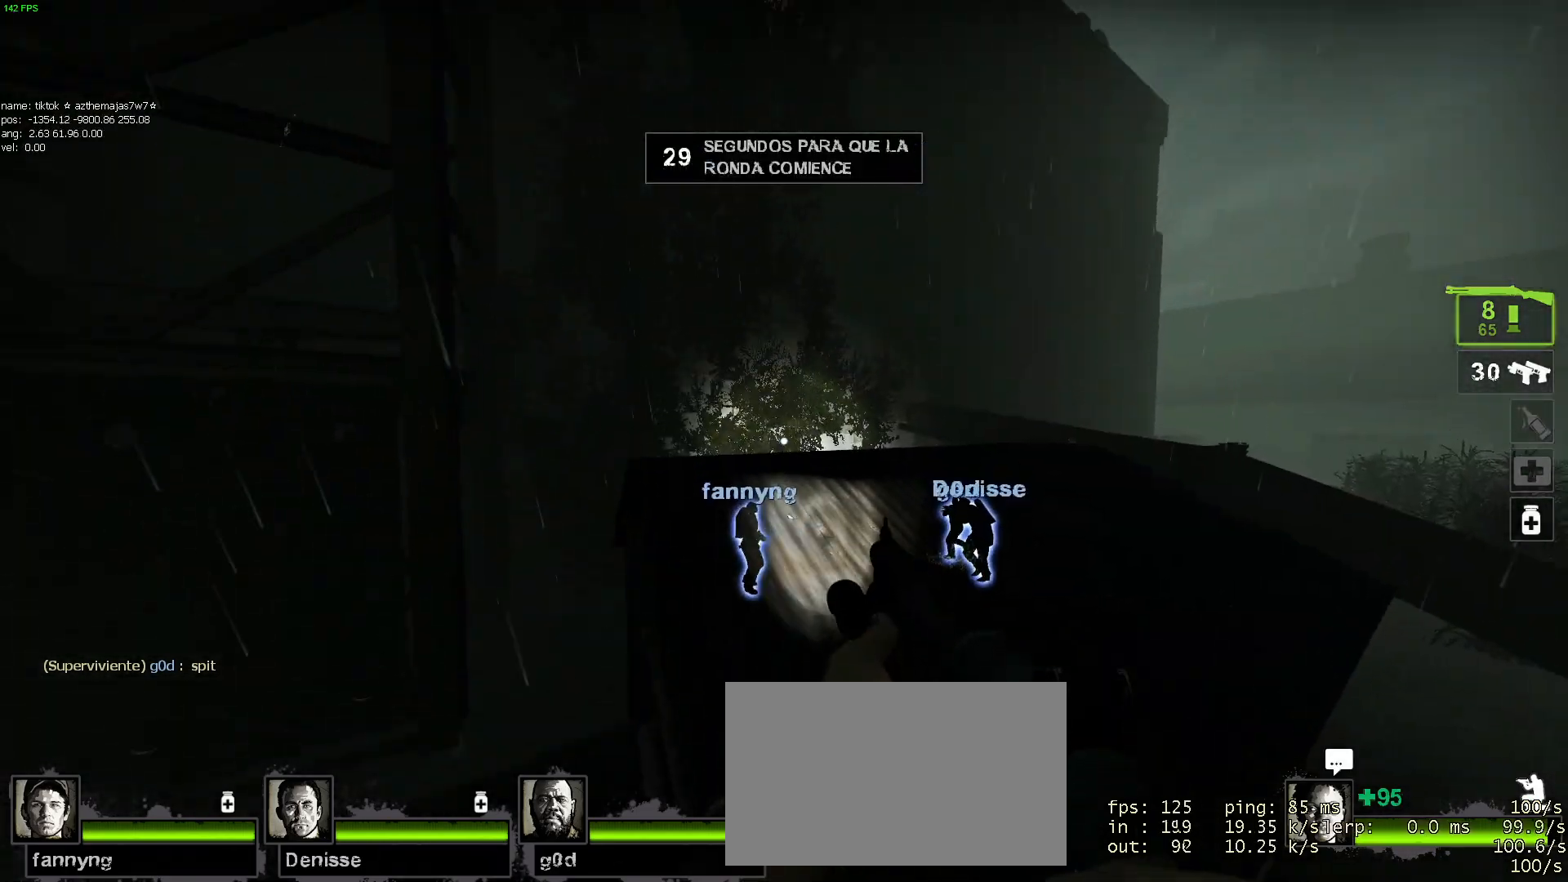
{"keys": [], "mouse": [], "events": [[350, "ctrl", "up"]]}
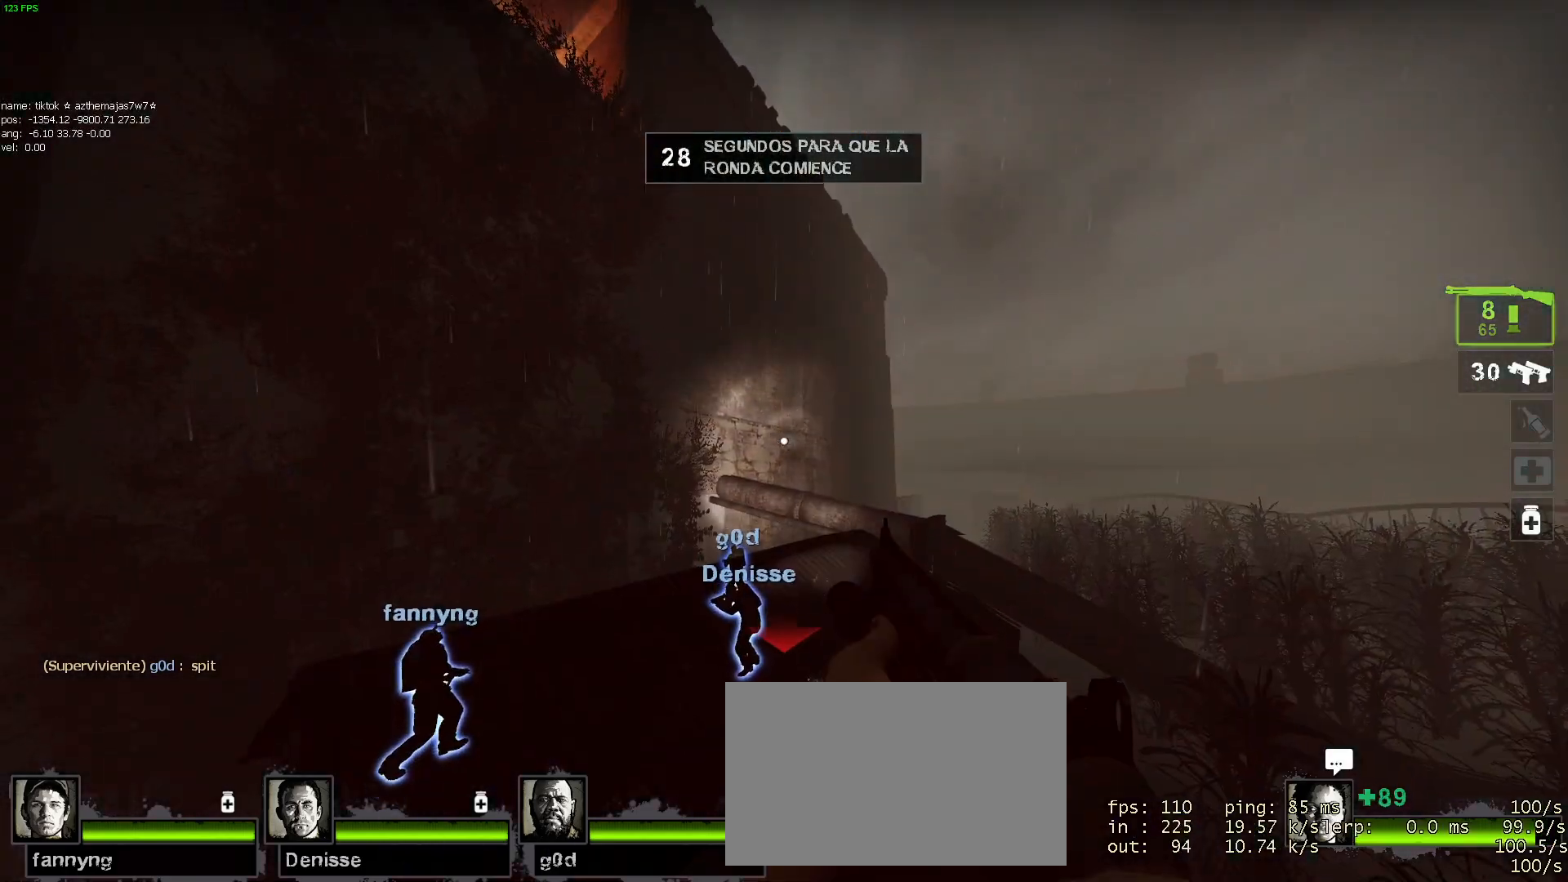
{"keys": ["w"], "mouse": [], "events": [[434, "w", "down"]]}
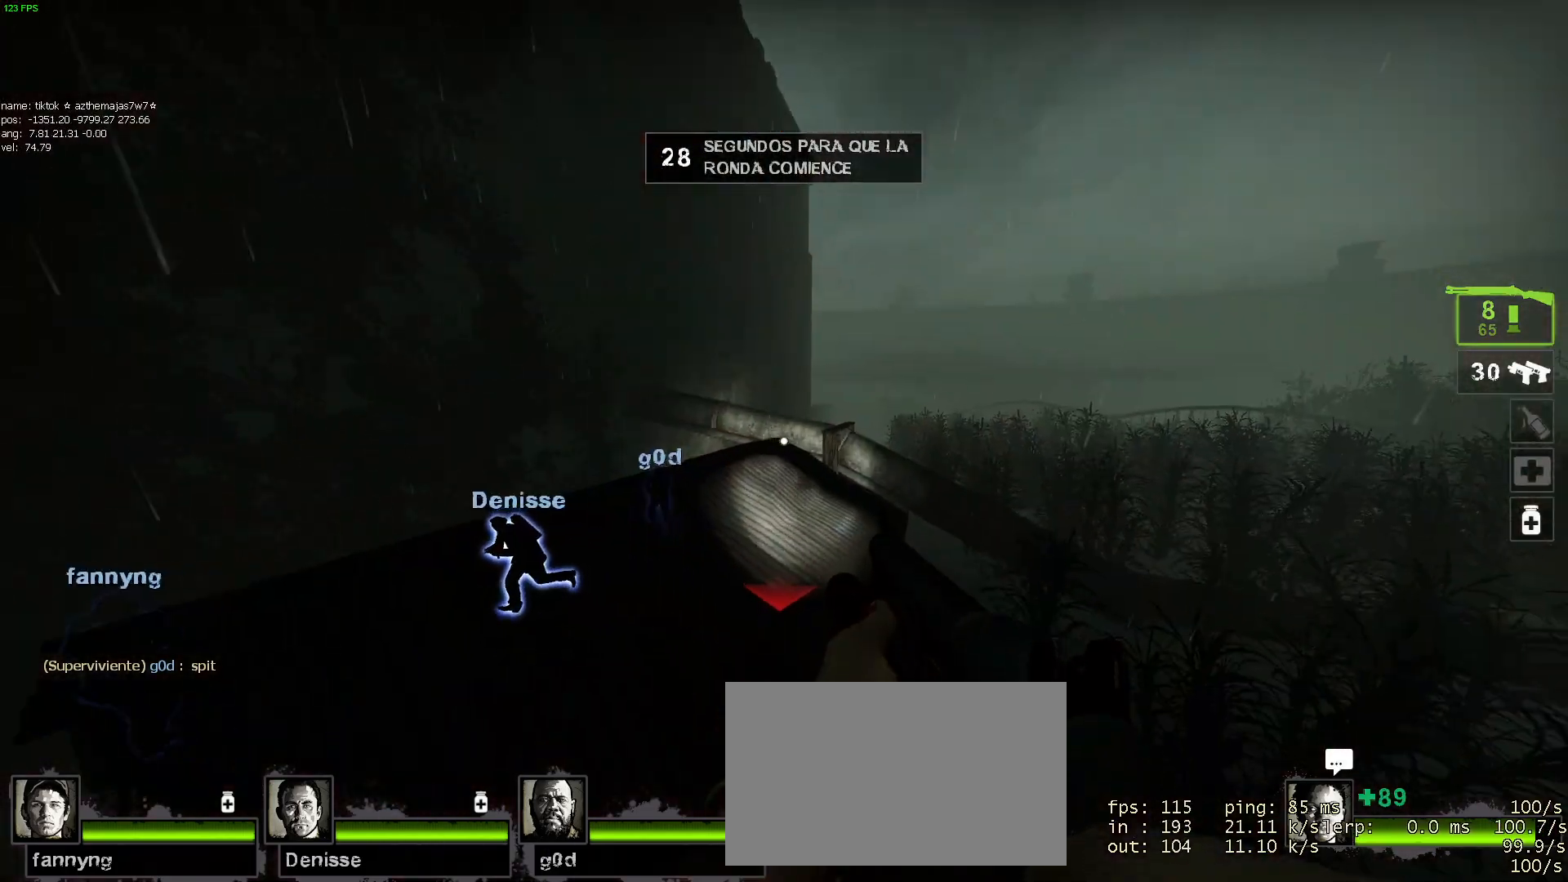
{"keys": ["d", "s"], "mouse": ["right"], "events": [[250, "d", "down"], [350, "mouse_right", "down"], [350, "w", "up"], [450, "s", "down"]]}
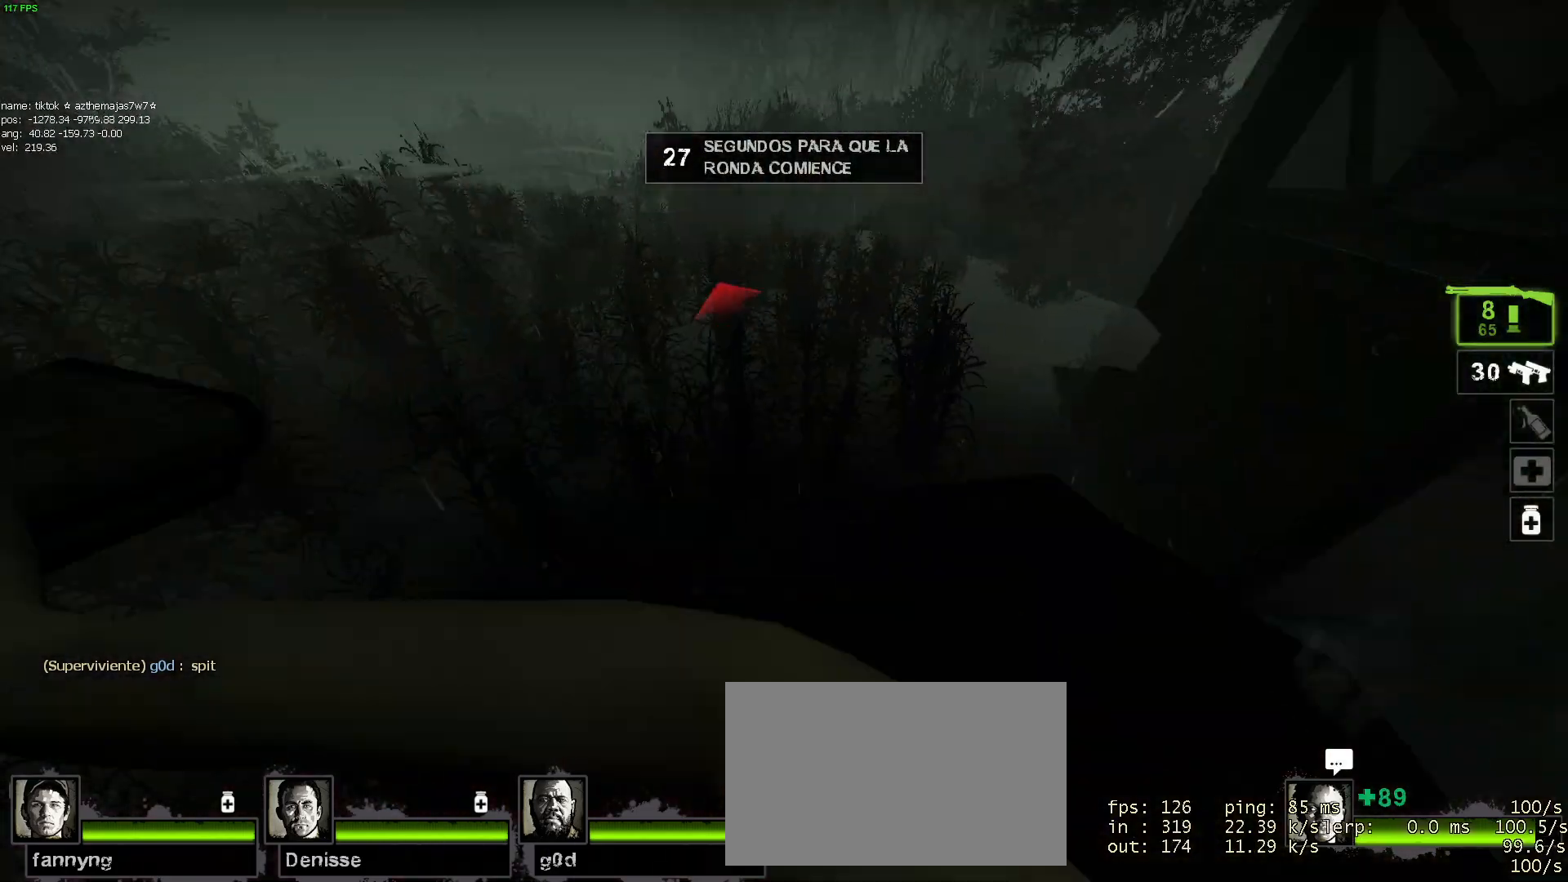
{"keys": ["w"], "mouse": [], "events": [[34, "mouse_right", "up"], [84, "s", "up"], [184, "w", "down"], [267, "d", "up"]]}
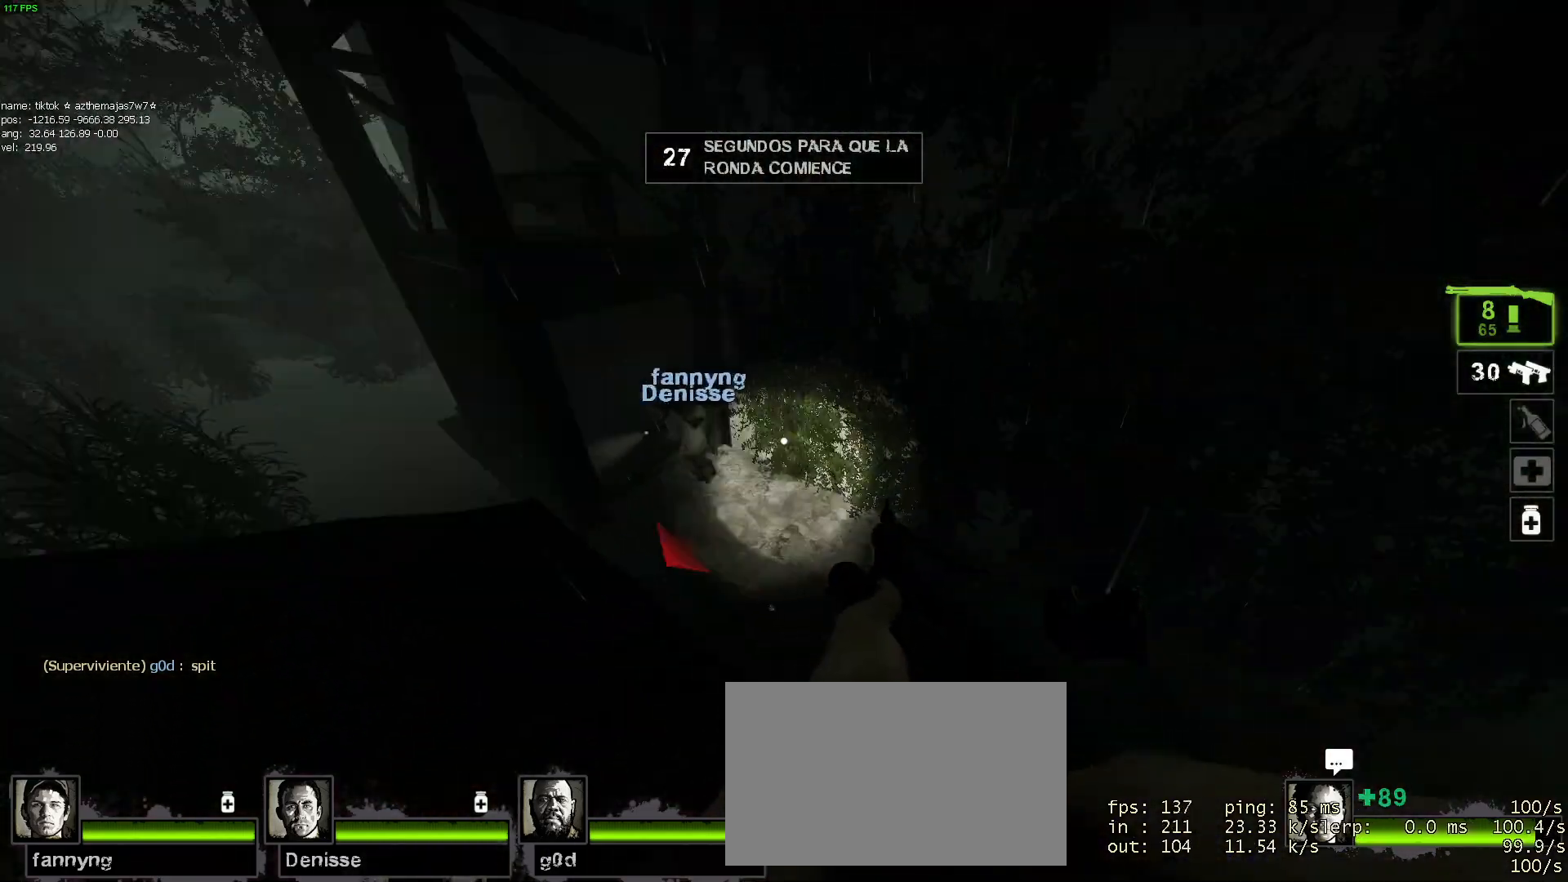
{"keys": ["w"], "mouse": [], "events": []}
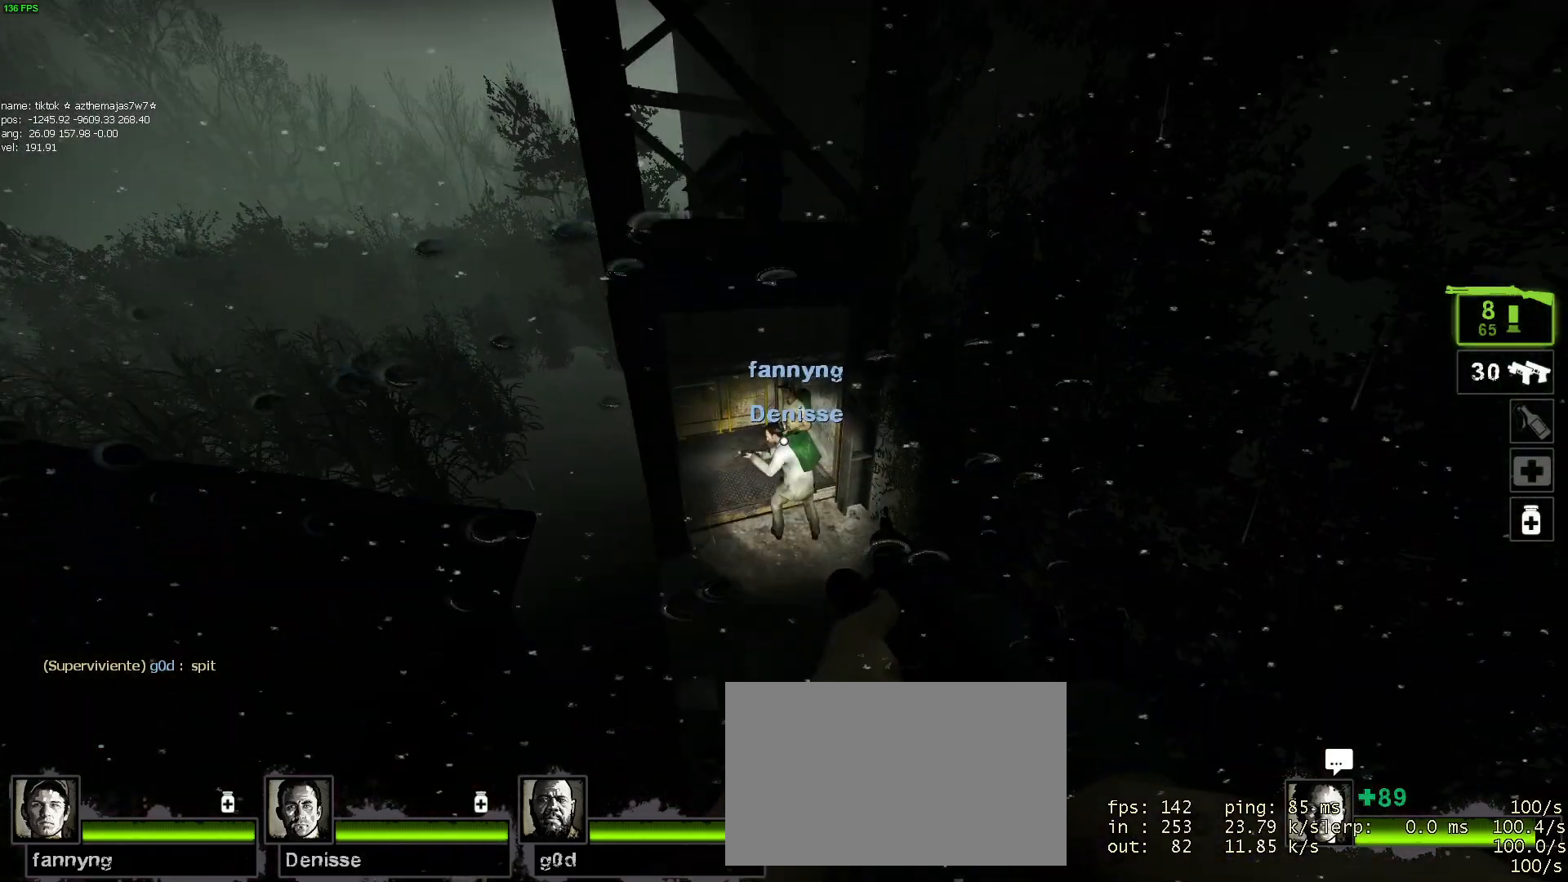
{"keys": ["w"], "mouse": [], "events": [[34, "a", "down"], [400, "a", "up"]]}
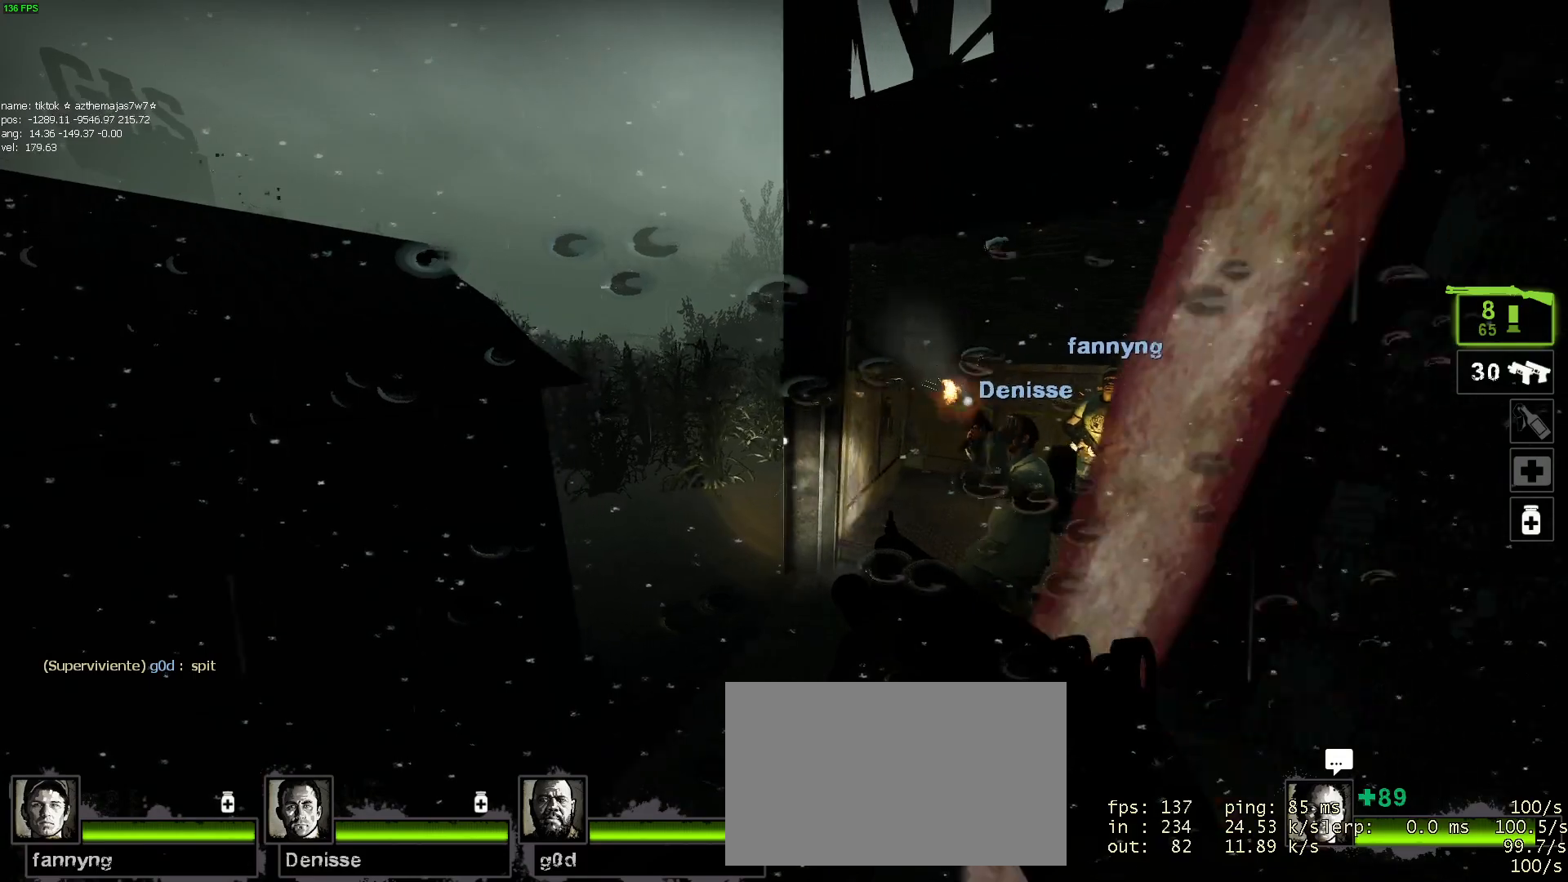
{"keys": ["d", "w"], "mouse": [], "events": [[317, "d", "down"]]}
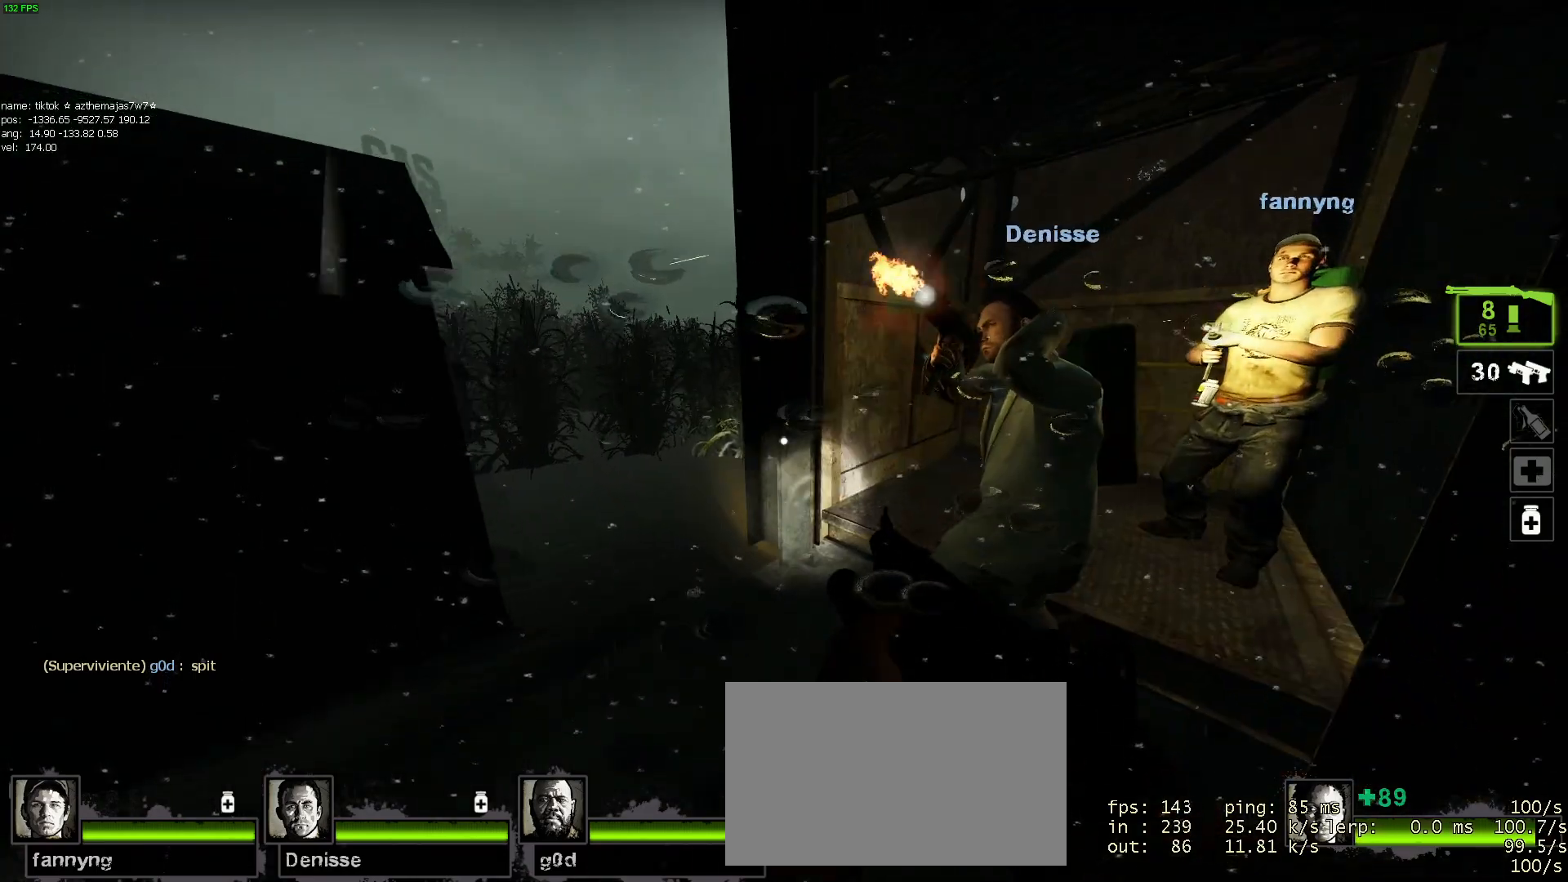
{"keys": ["s"], "mouse": [], "events": [[150, "d", "up"], [200, "d", "down"], [284, "w", "up"], [384, "s", "down"], [484, "d", "up"]]}
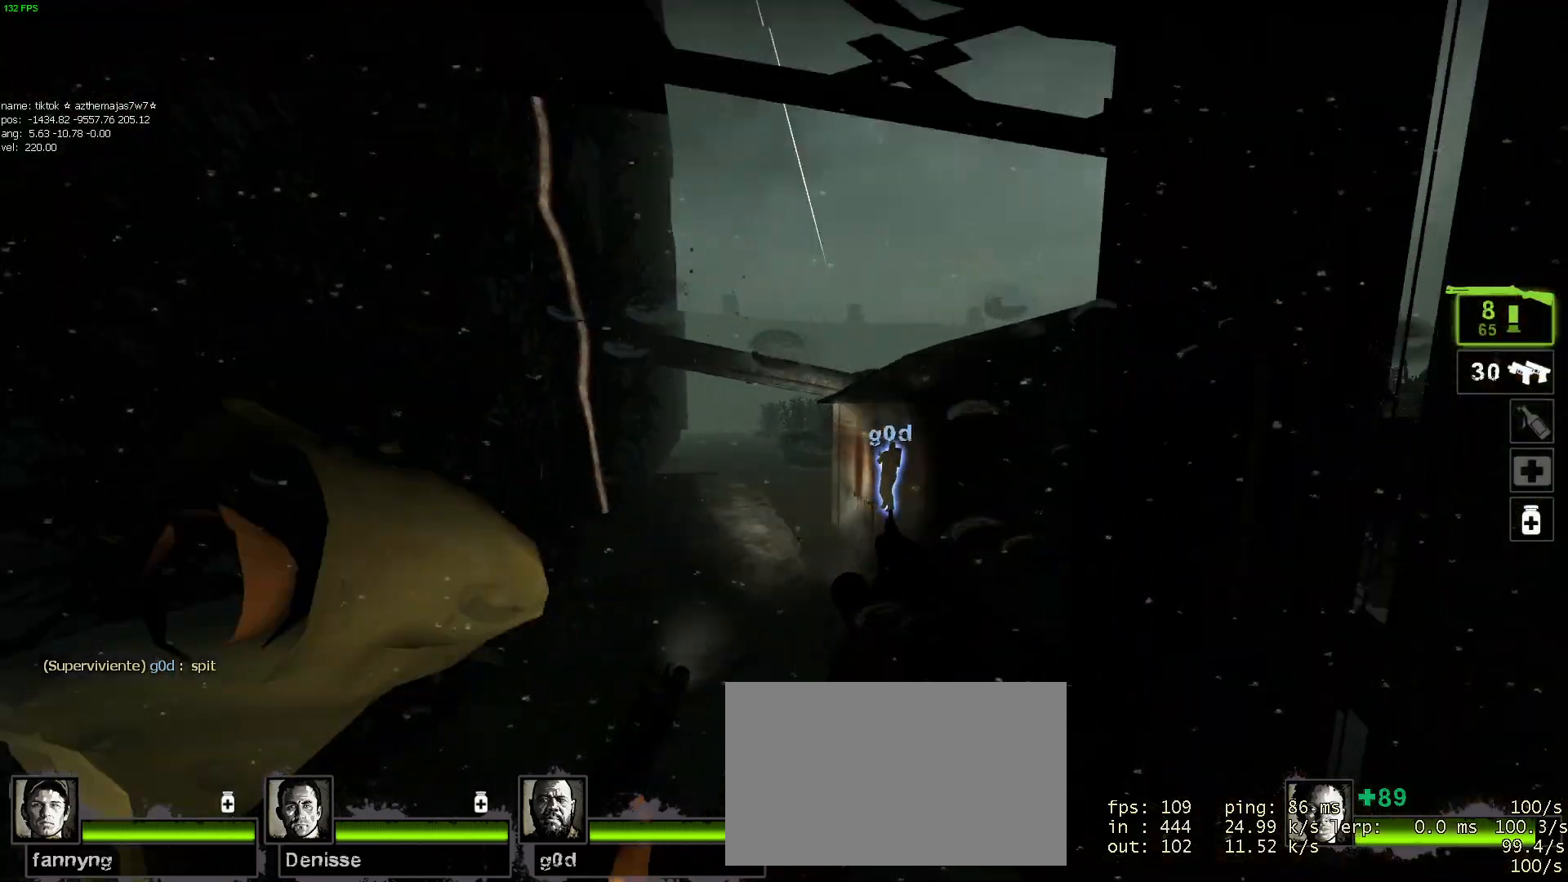
{"keys": ["w"], "mouse": [], "events": [[167, "s", "up"], [300, "w", "down"], [350, "a", "down"], [500, "a", "up"]]}
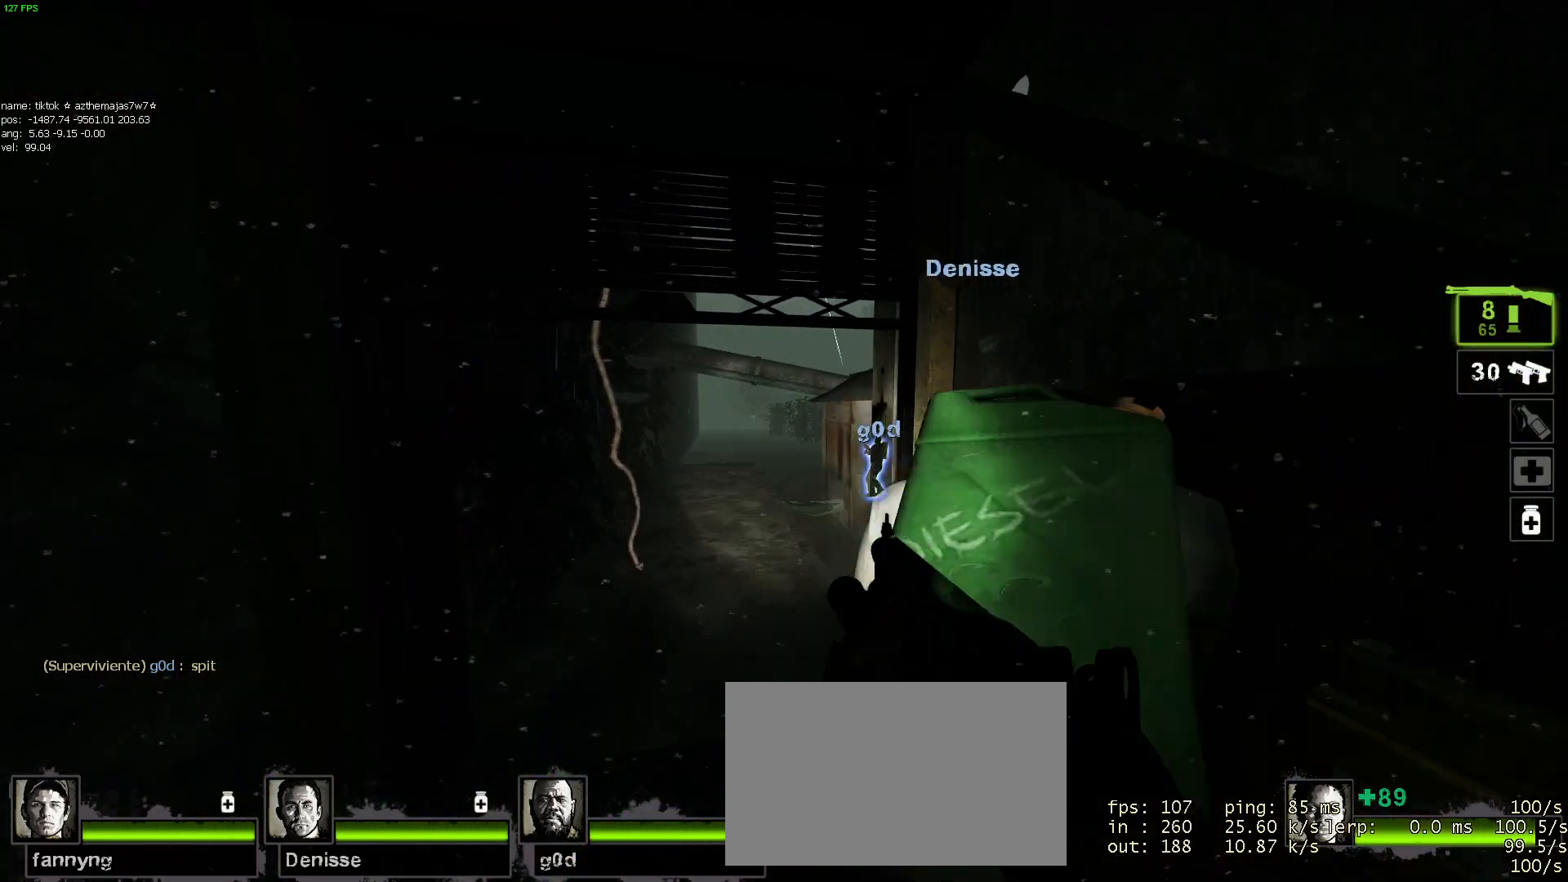
{"keys": [], "mouse": [], "events": [[50, "w", "up"]]}
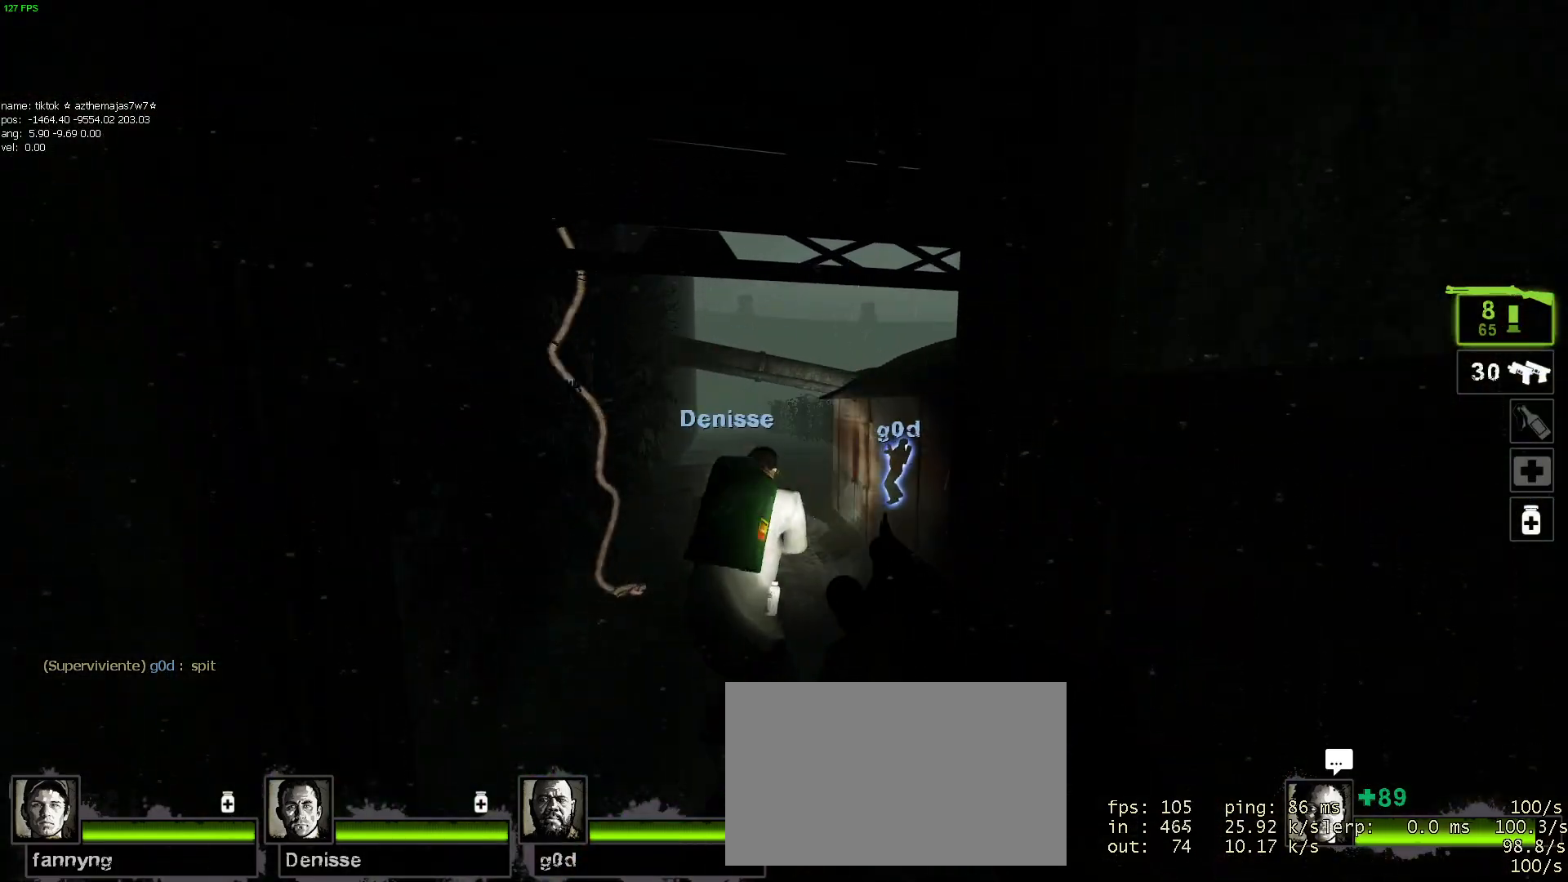
{"keys": [], "mouse": [], "events": []}
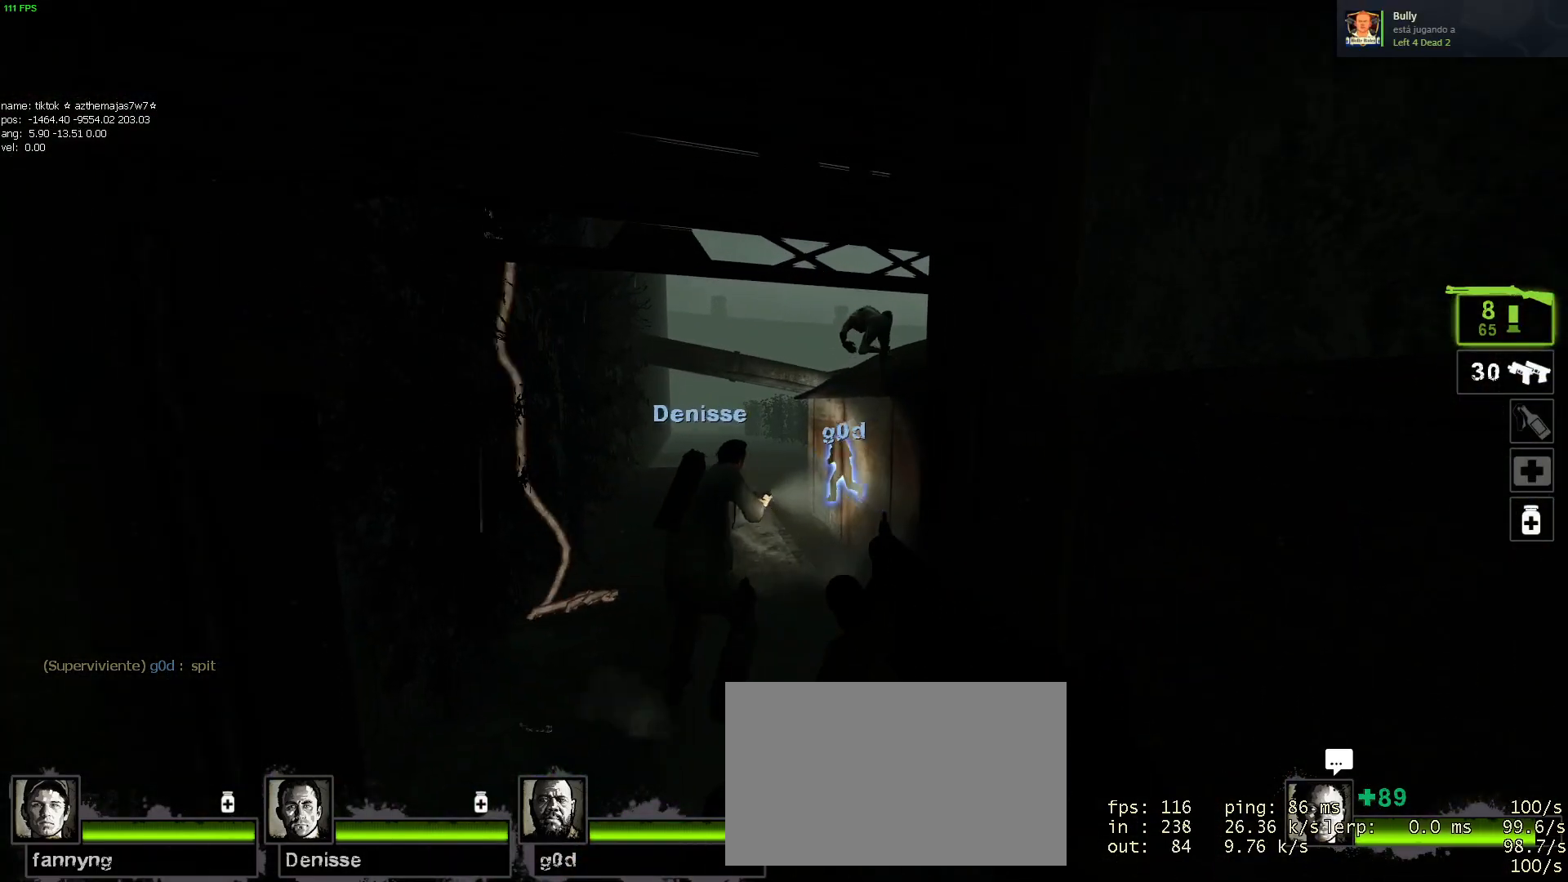
{"keys": [], "mouse": ["left", "right"], "events": [[167, "w", "down"], [350, "mouse_left", "down"], [350, "w", "up"], [400, "mouse_right", "down"]]}
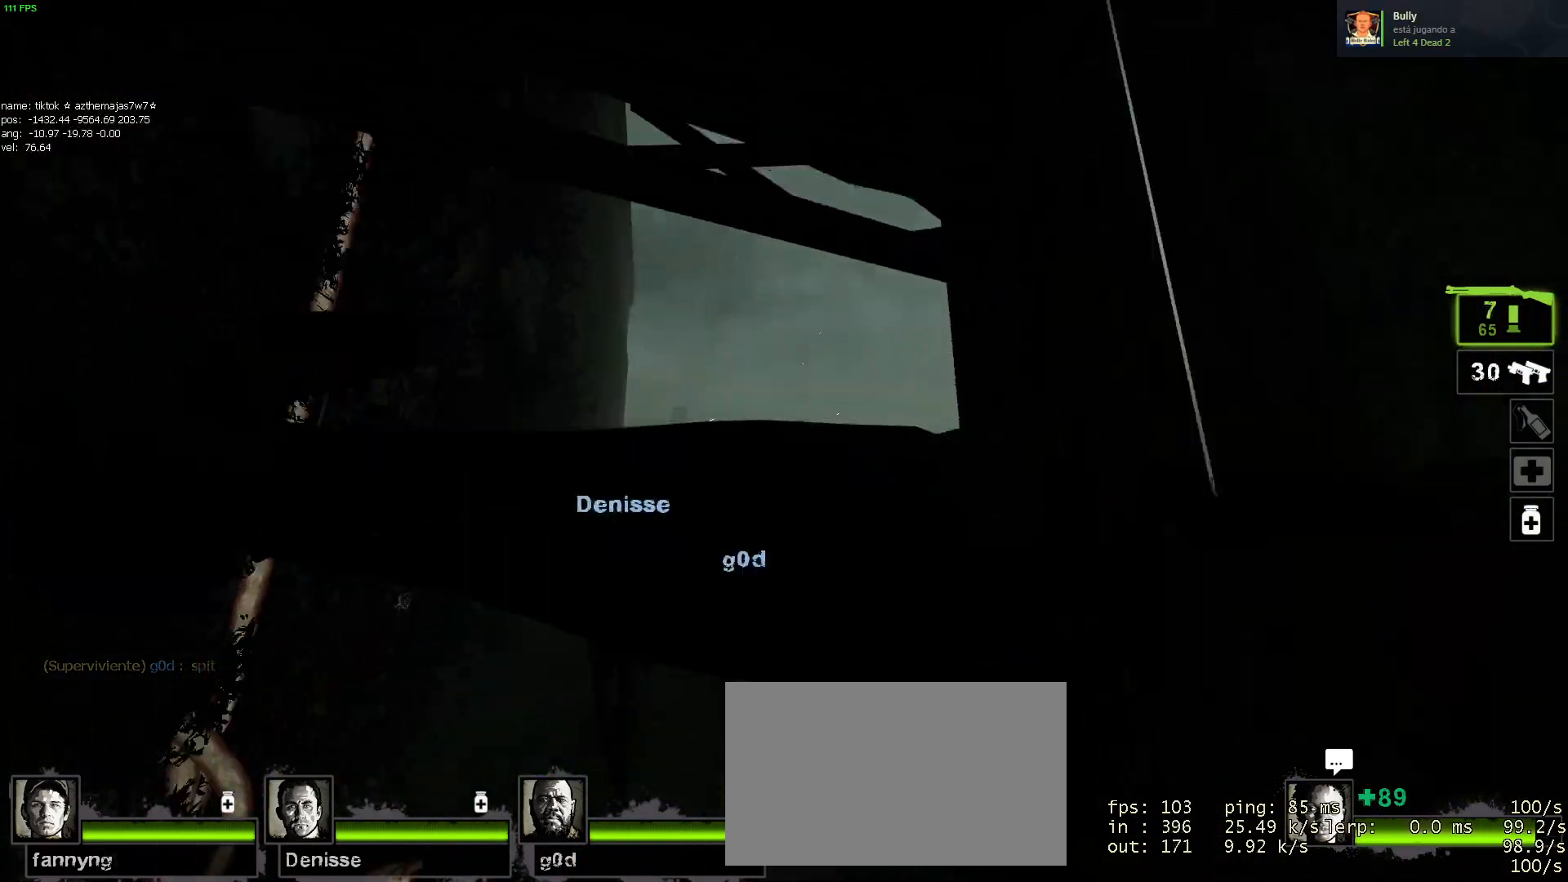
{"keys": ["w"], "mouse": [], "events": [[84, "mouse_right", "up"], [84, "s", "down"], [134, "mouse_left", "up"], [167, "s", "up"], [417, "w", "down"]]}
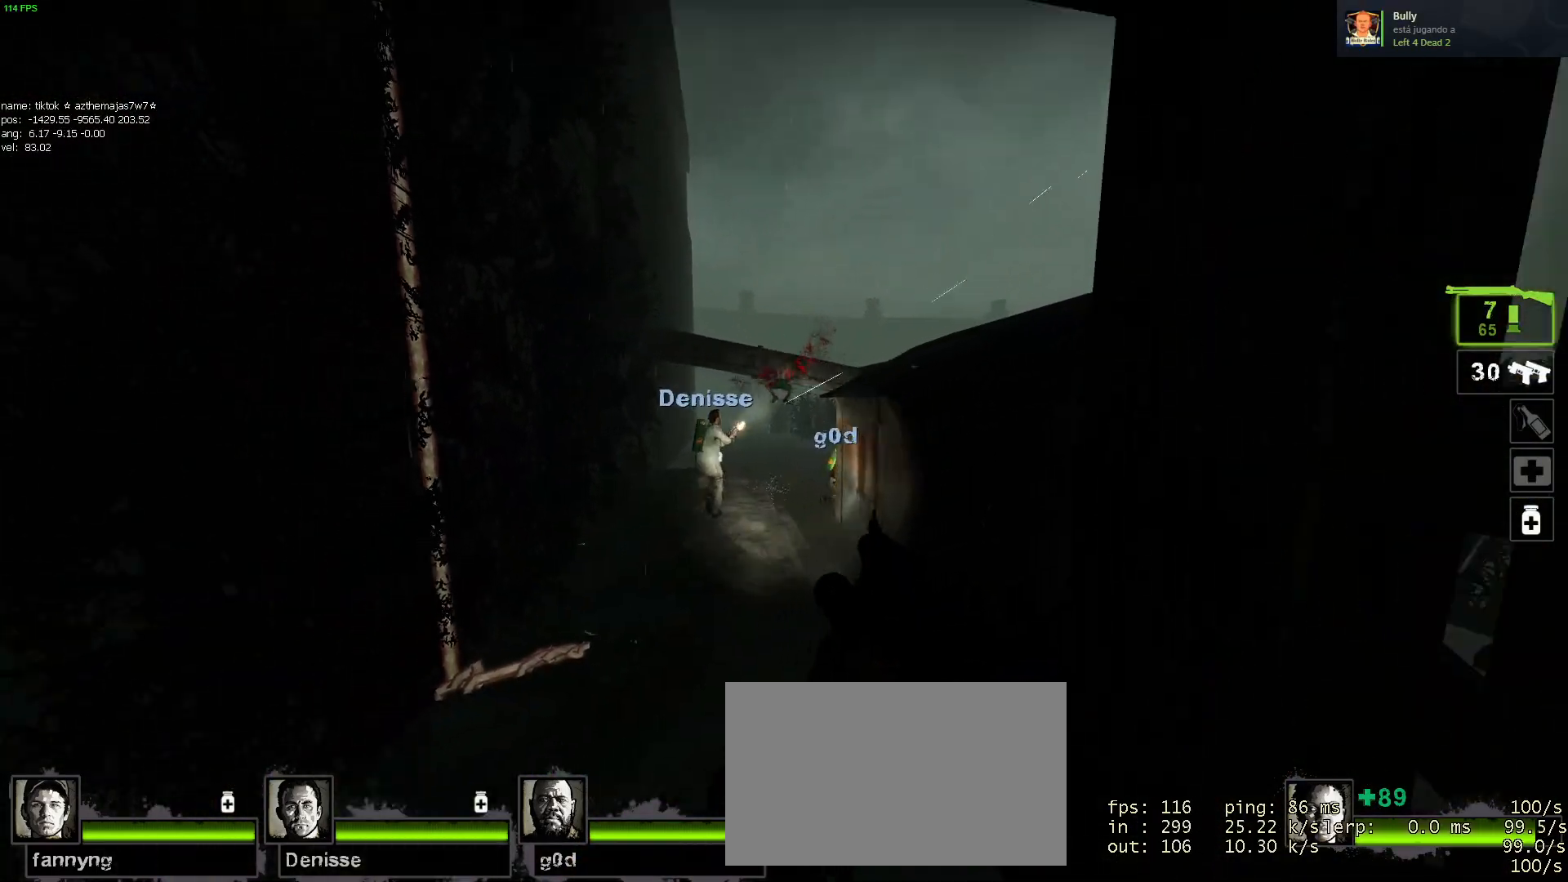
{"keys": ["s"], "mouse": [], "events": [[17, "a", "down"], [100, "a", "up"], [150, "mouse_left", "down"], [150, "w", "up"], [200, "mouse_right", "down"], [234, "s", "down"], [384, "mouse_left", "up"], [384, "mouse_right", "up"]]}
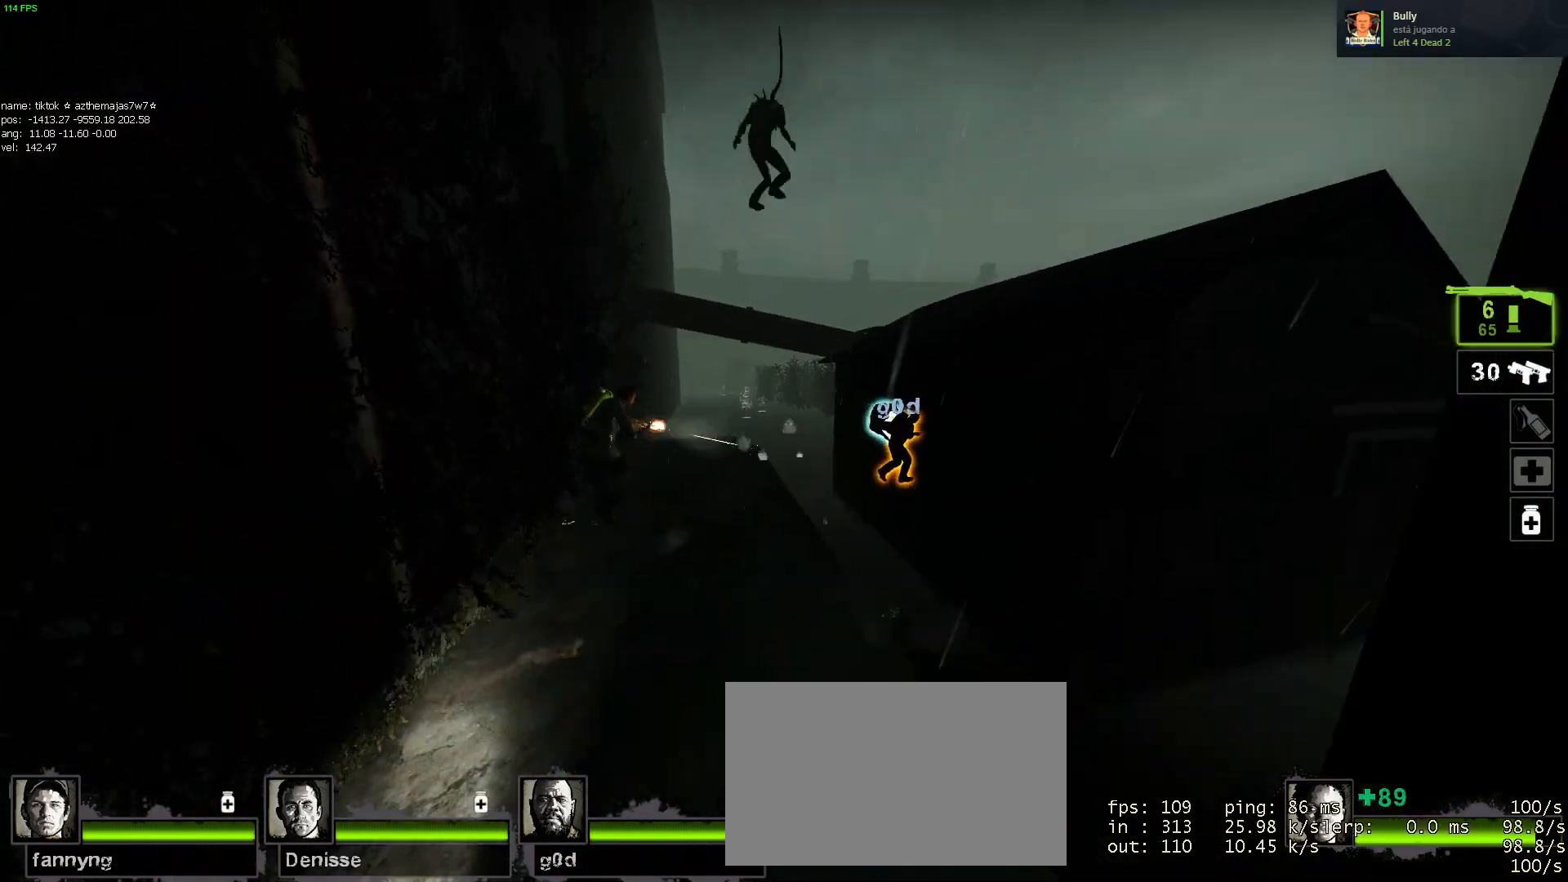
{"keys": ["w"], "mouse": ["left"], "events": [[17, "s", "up"], [117, "w", "down"], [434, "mouse_left", "down"]]}
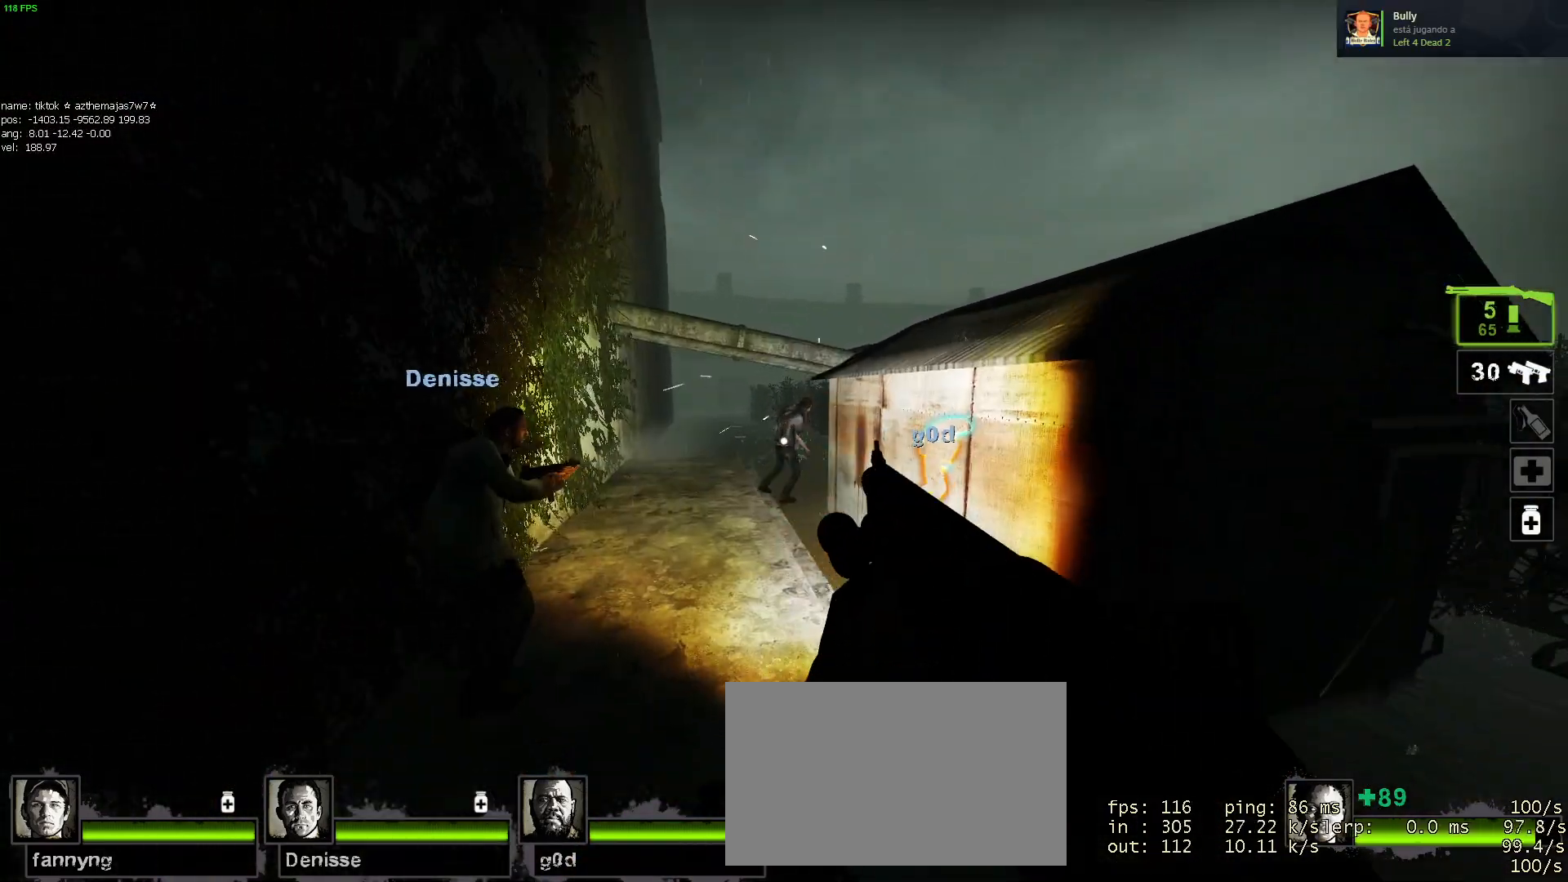
{"keys": ["a"], "mouse": [], "events": [[84, "mouse_right", "down"], [134, "mouse_left", "up"], [134, "mouse_right", "up"], [217, "mouse_wheel", "down"], [367, "a", "down"], [367, "mouse_wheel", "up"], [367, "w", "up"]]}
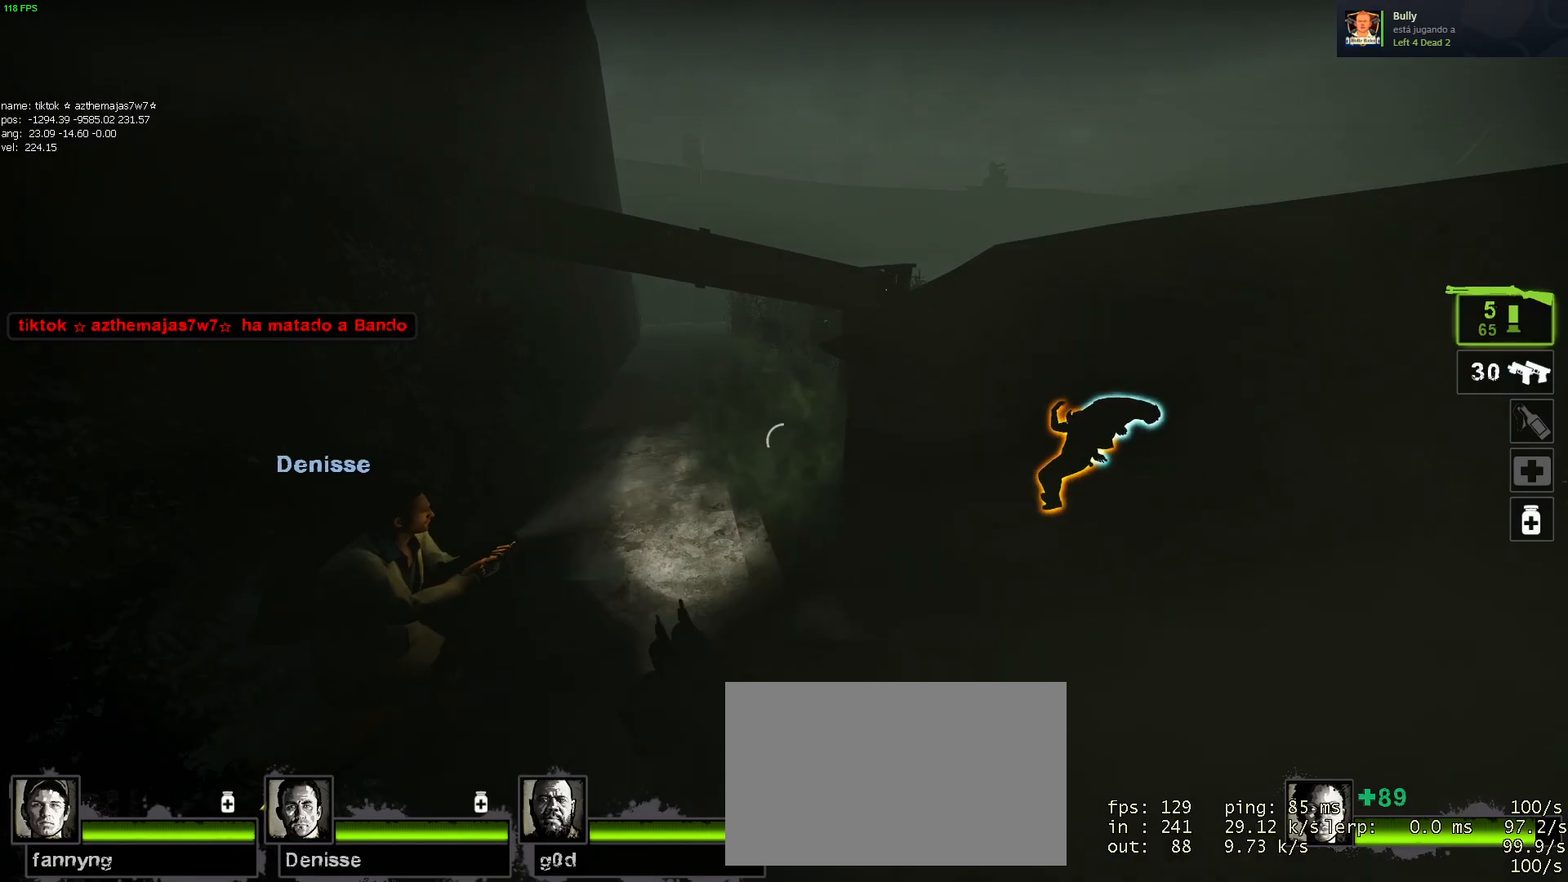
{"keys": ["a"], "mouse": [], "events": [[234, "d", "down"], [334, "d", "up"]]}
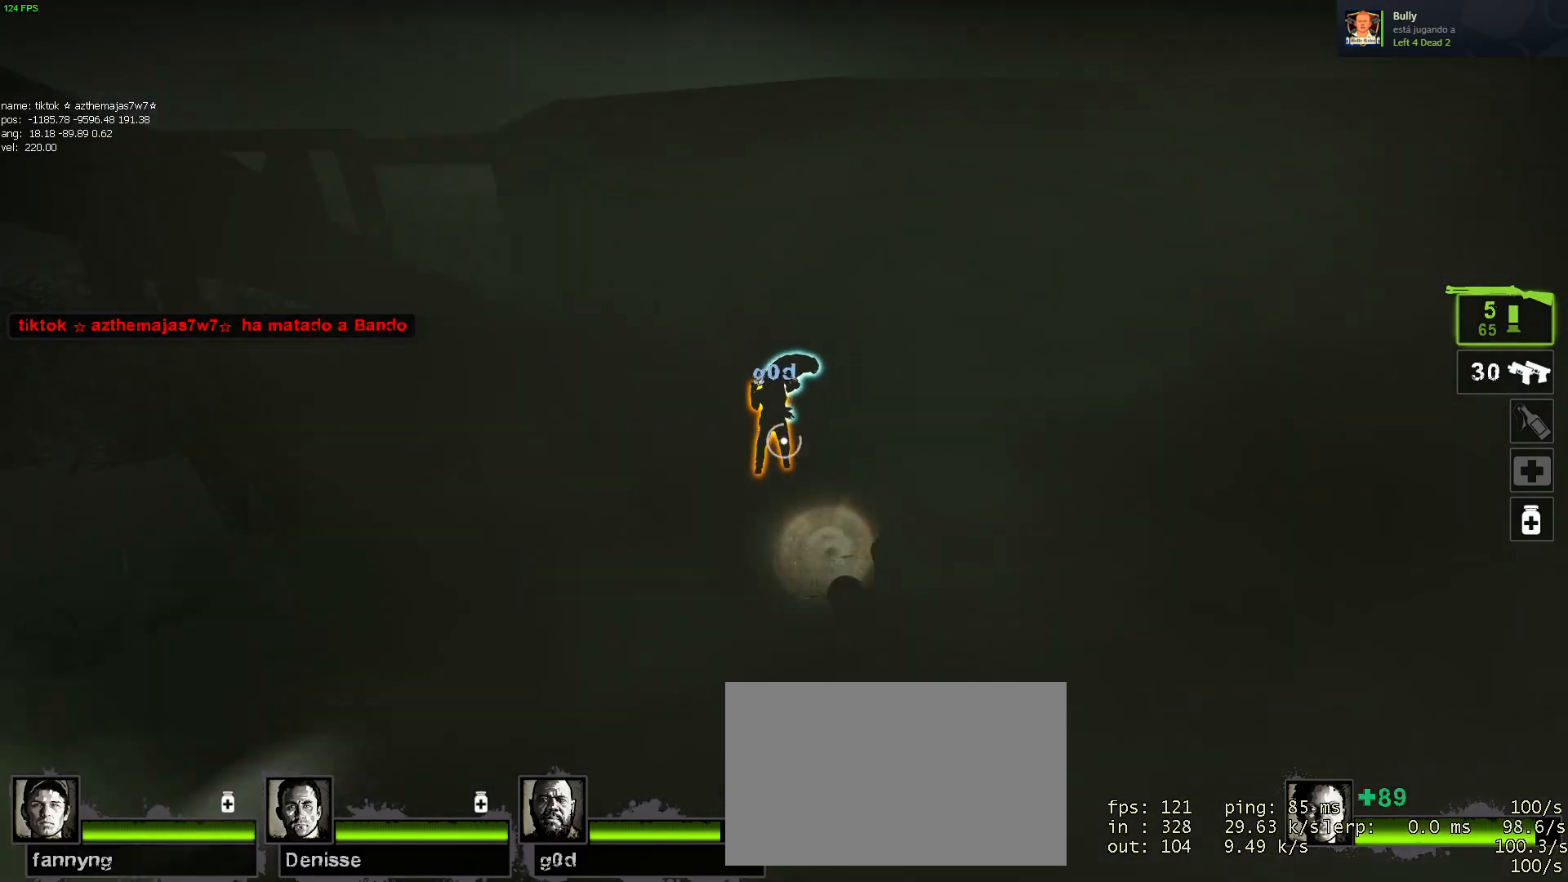
{"keys": ["w"], "mouse": [], "events": [[167, "w", "down"], [350, "a", "up"]]}